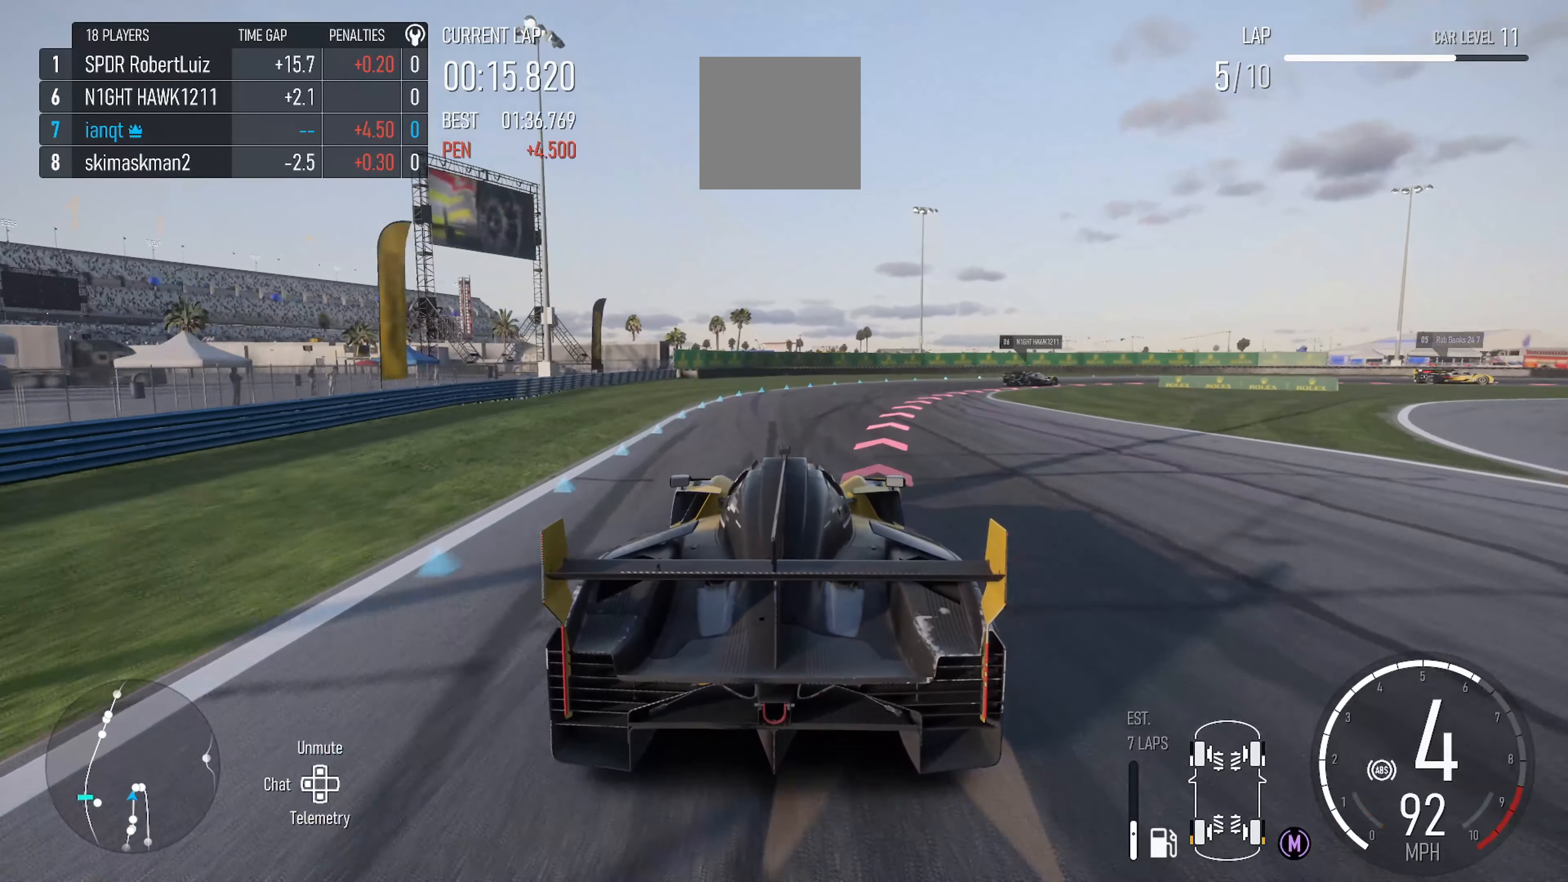
Gameplay with a controller (Xbox layout); each line is a JSON object with the inputs held at the frame after it. "events" lists button and stick changes between this image and that frame as [ms after this image, input, new state], when the widget could be followed in between.
{"buttons": ["L2"], "left_stick": "right", "right_stick": "center", "events": [[100, "L2", "down"]]}
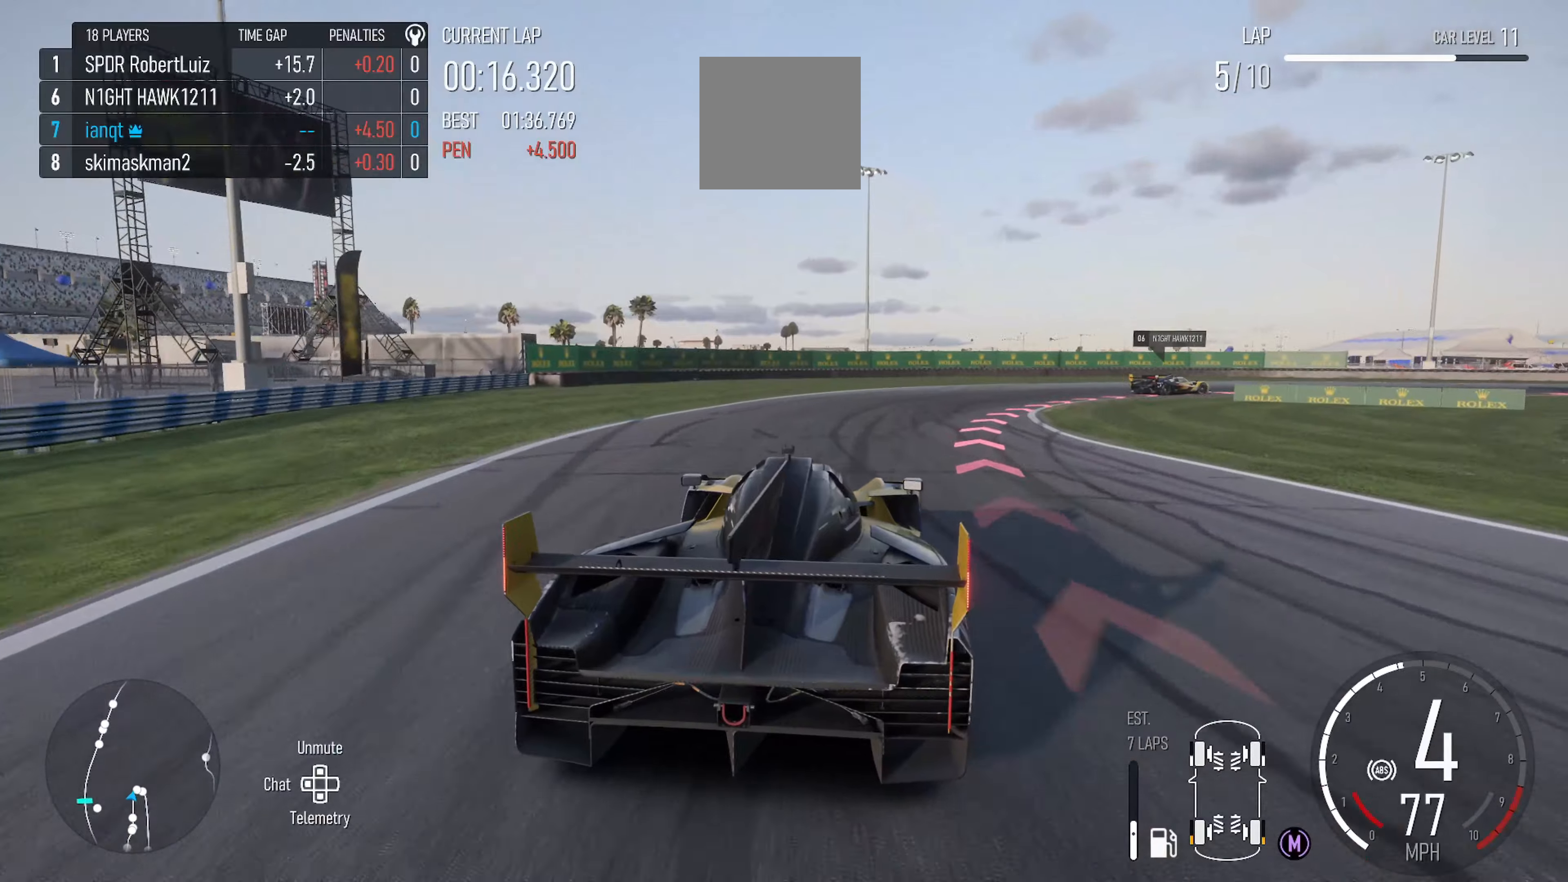
{"buttons": [], "left_stick": "right", "right_stick": "center", "events": [[266, "B", "down"], [400, "B", "up"], [500, "L2", "up"]]}
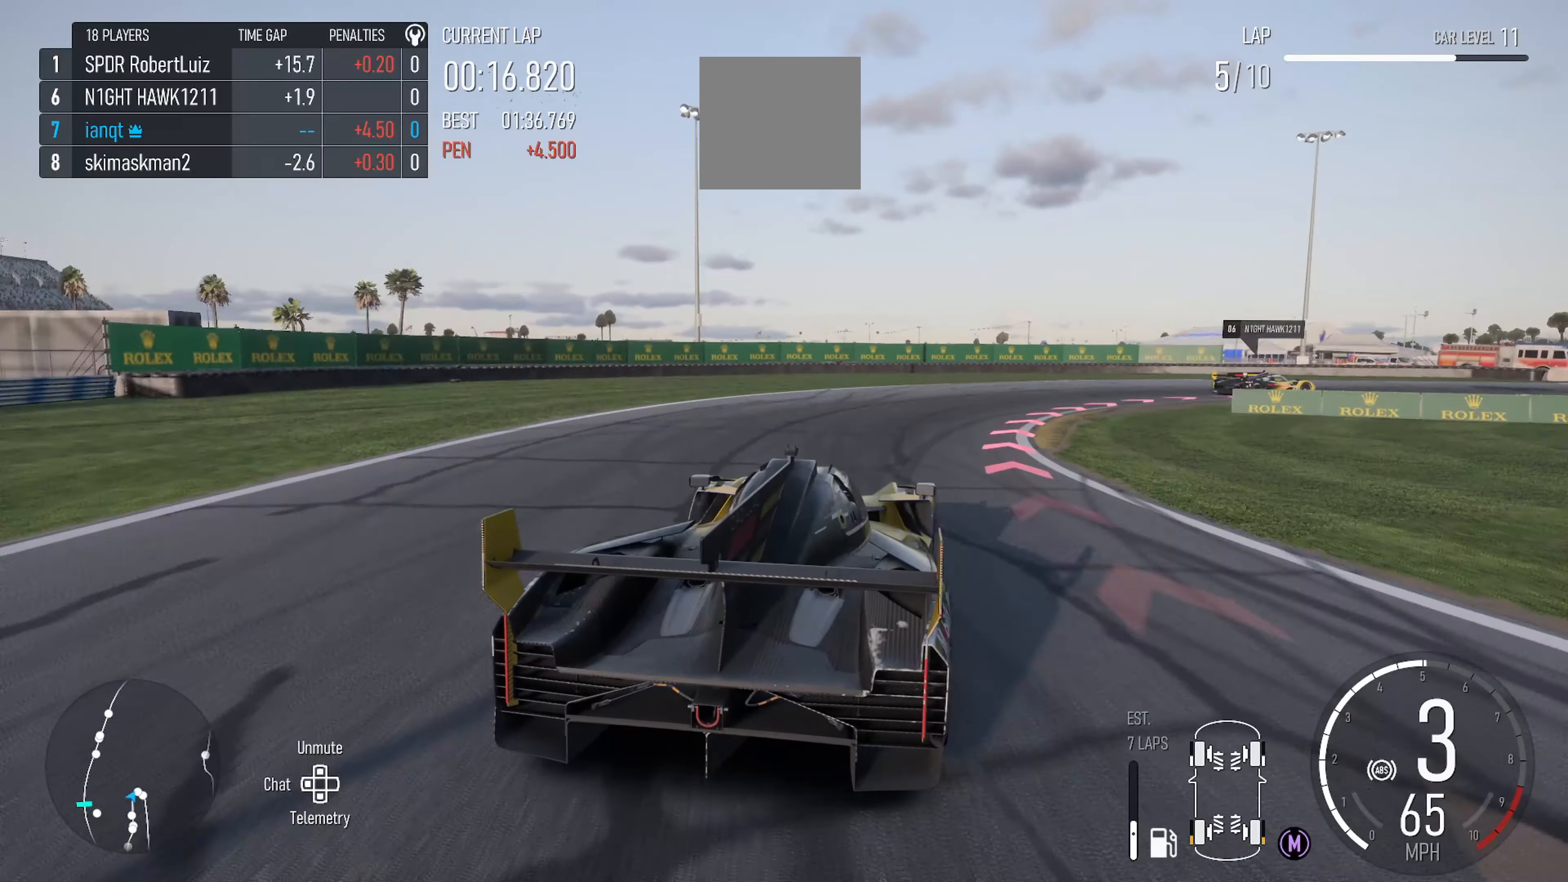
{"buttons": ["B"], "left_stick": "right", "right_stick": "center", "events": [[200, "L2", "down"], [450, "B", "down"], [466, "L2", "up"]]}
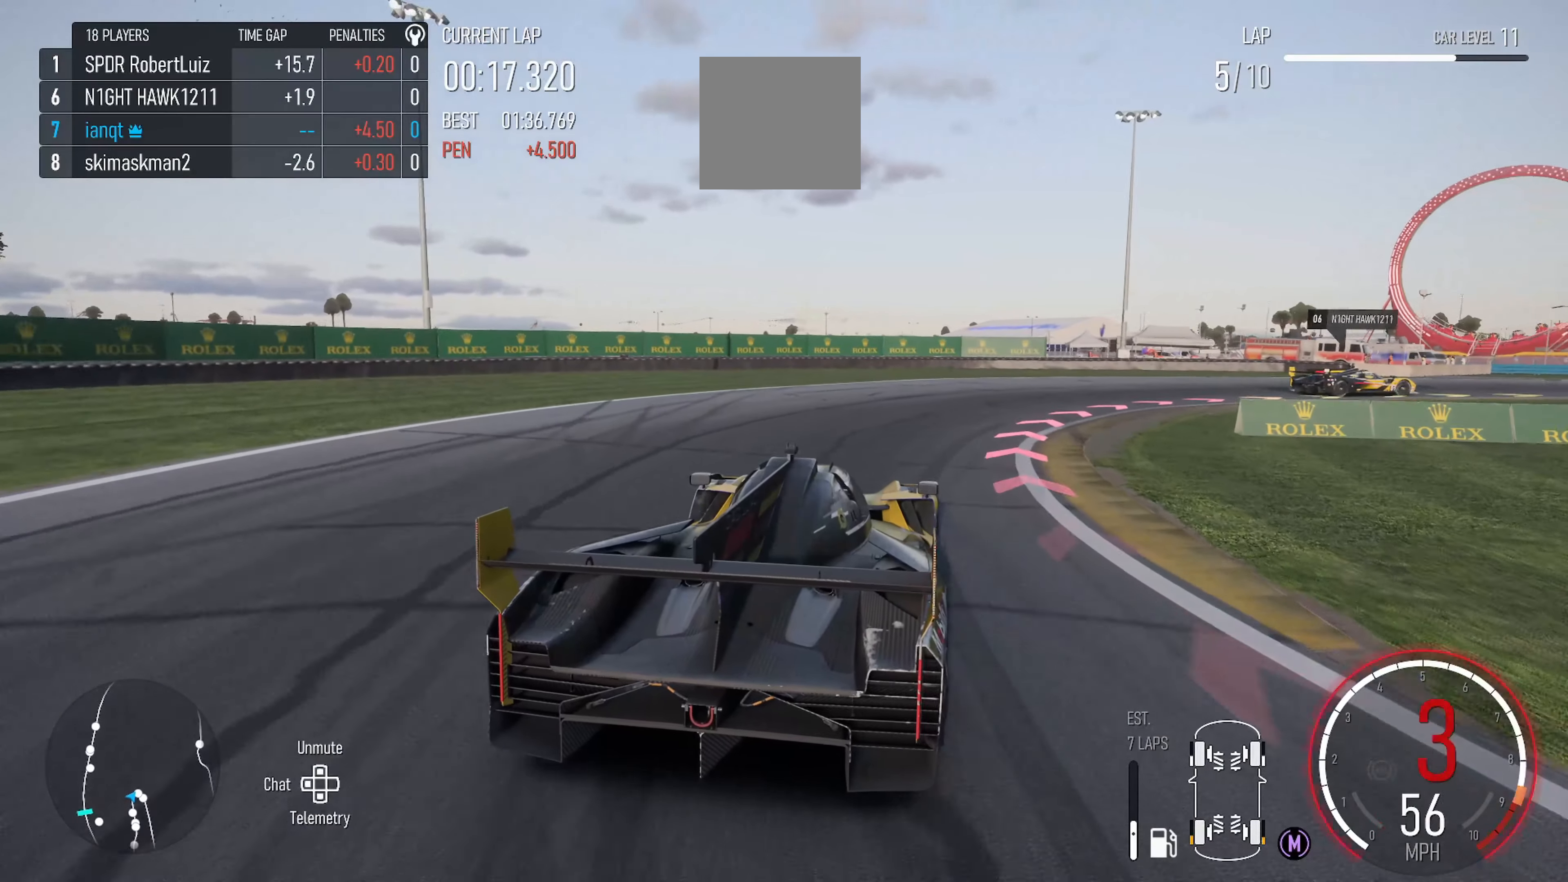
{"buttons": [], "left_stick": "right", "right_stick": "center", "events": [[33, "B", "up"]]}
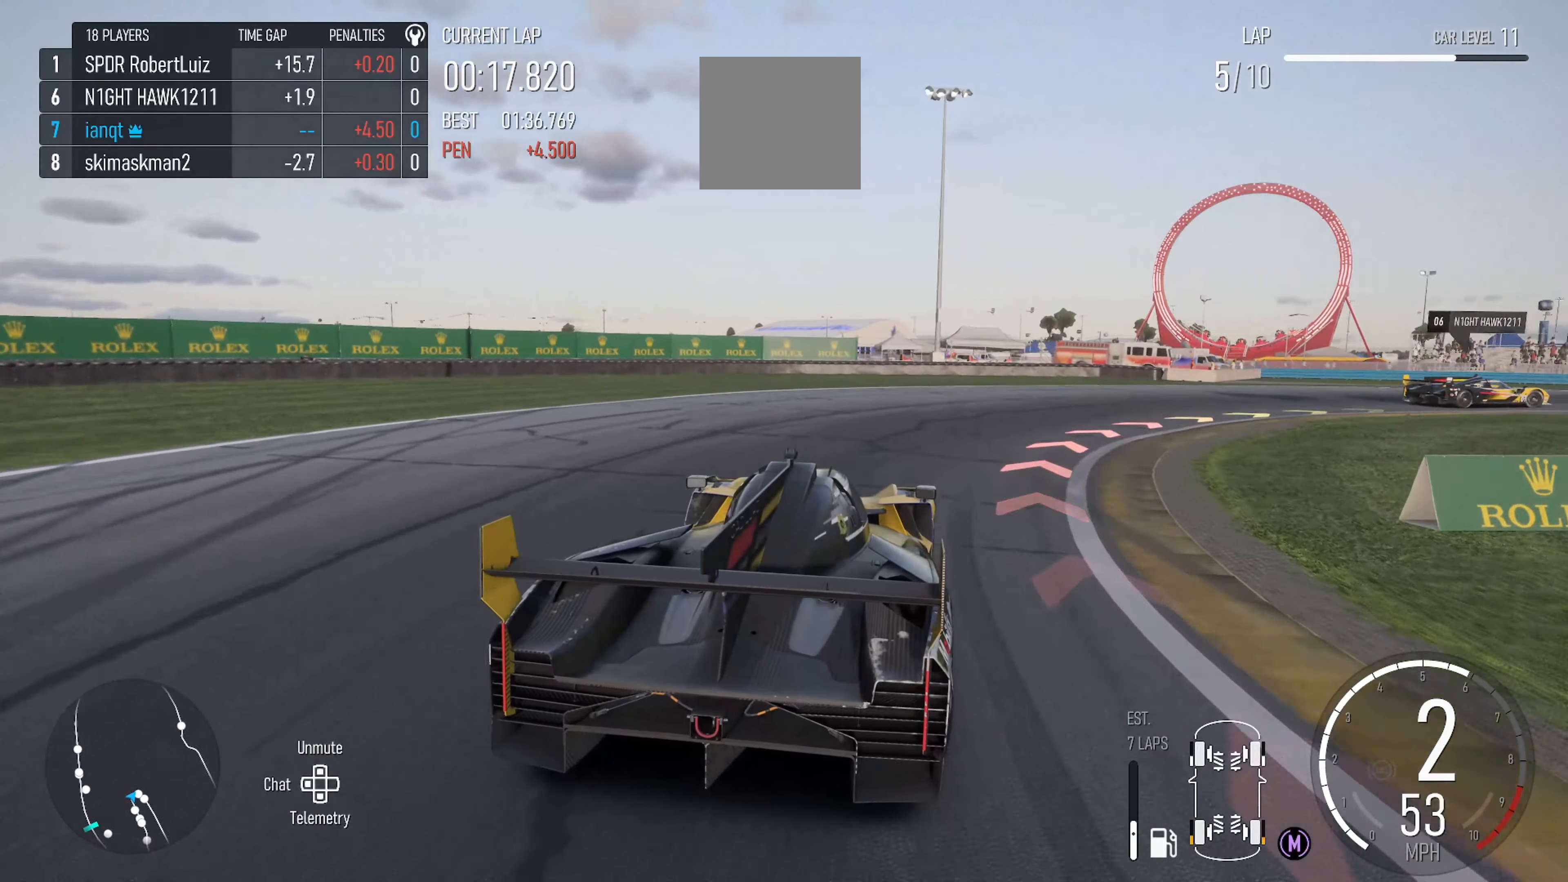
{"buttons": [], "left_stick": "right", "right_stick": "center", "events": []}
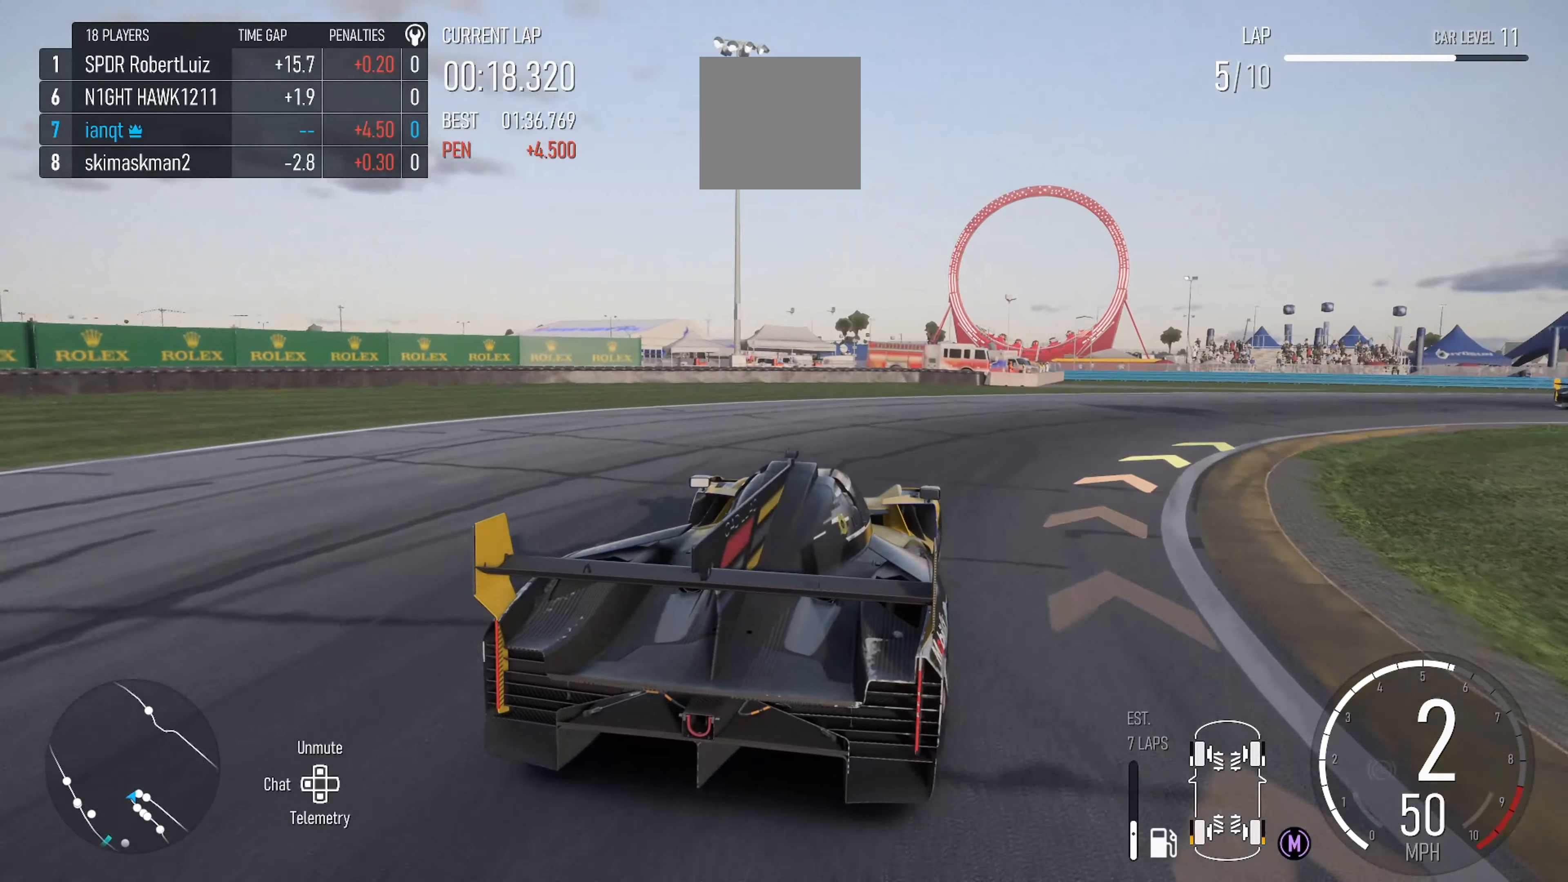
{"buttons": [], "left_stick": "right", "right_stick": "center", "events": []}
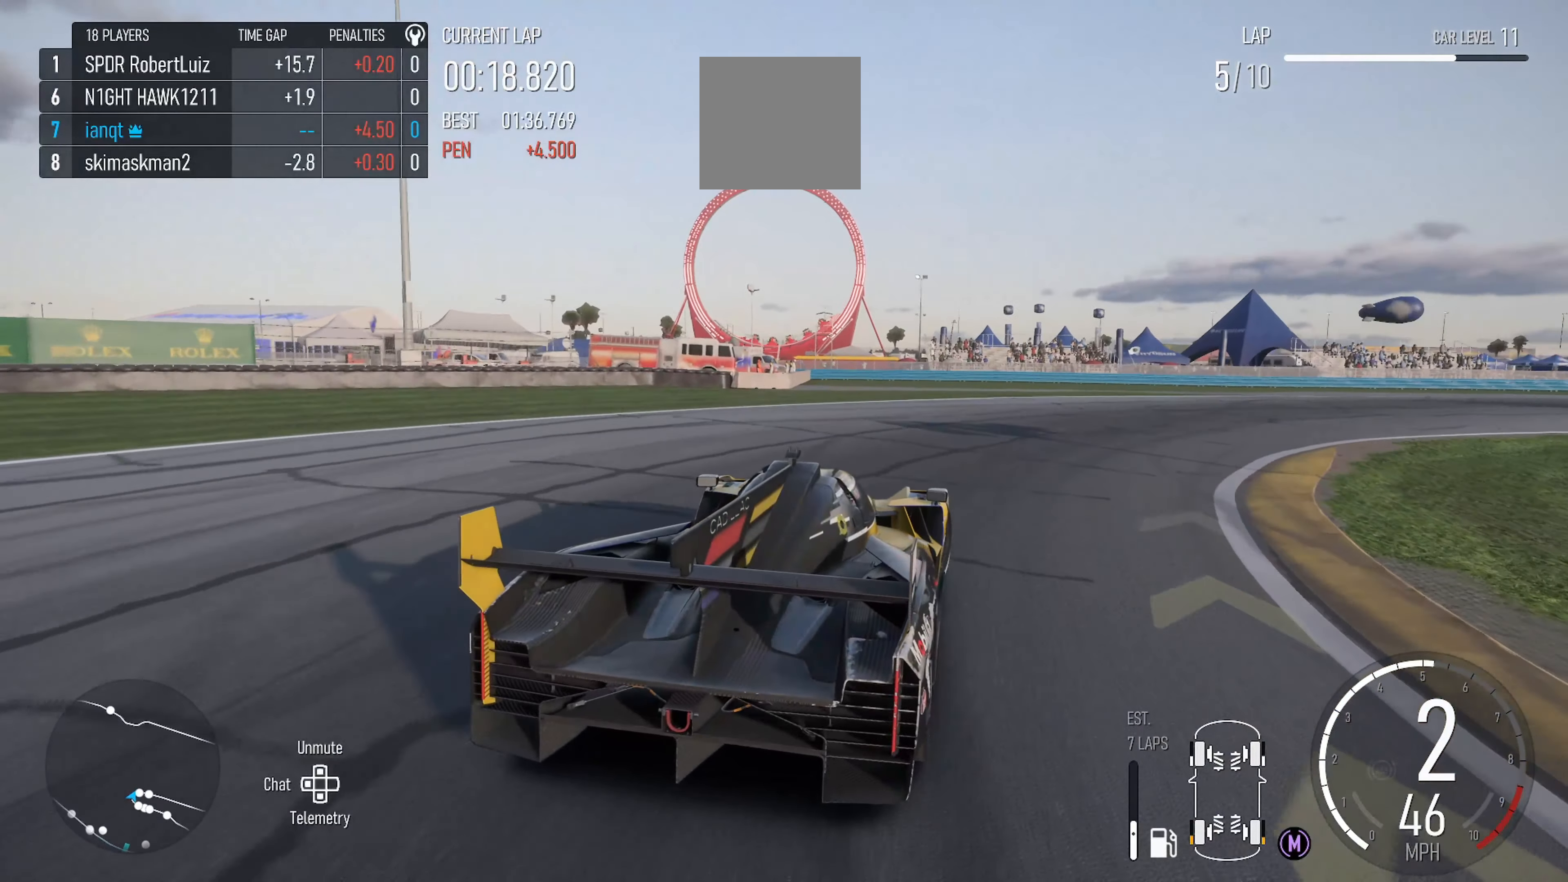
{"buttons": ["R2"], "left_stick": "right", "right_stick": "center", "events": [[350, "R2", "down"]]}
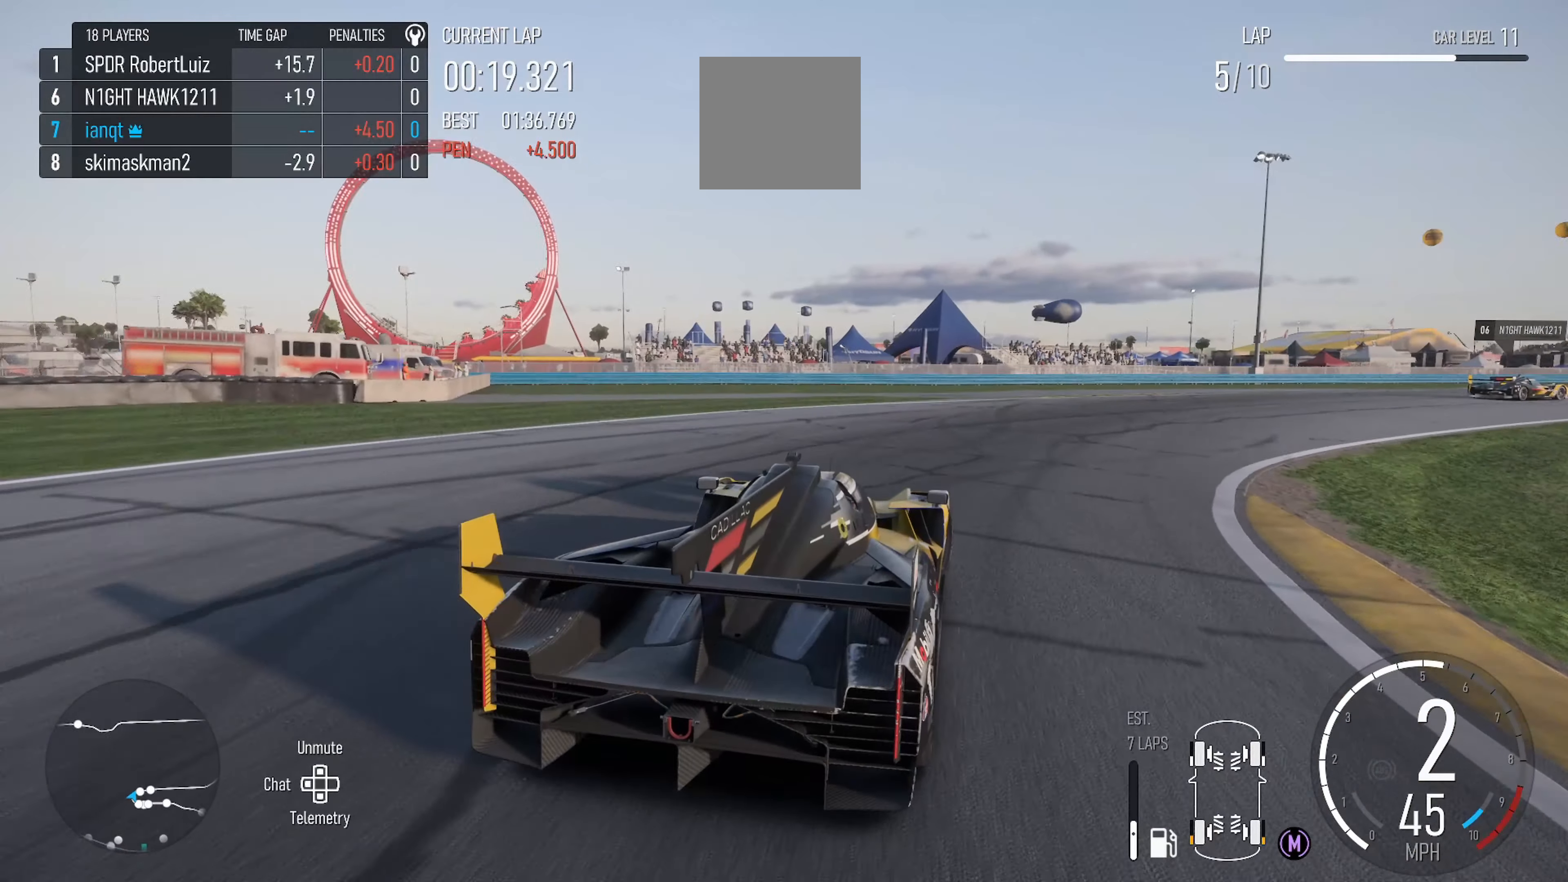
{"buttons": ["R2"], "left_stick": "right", "right_stick": "center", "events": []}
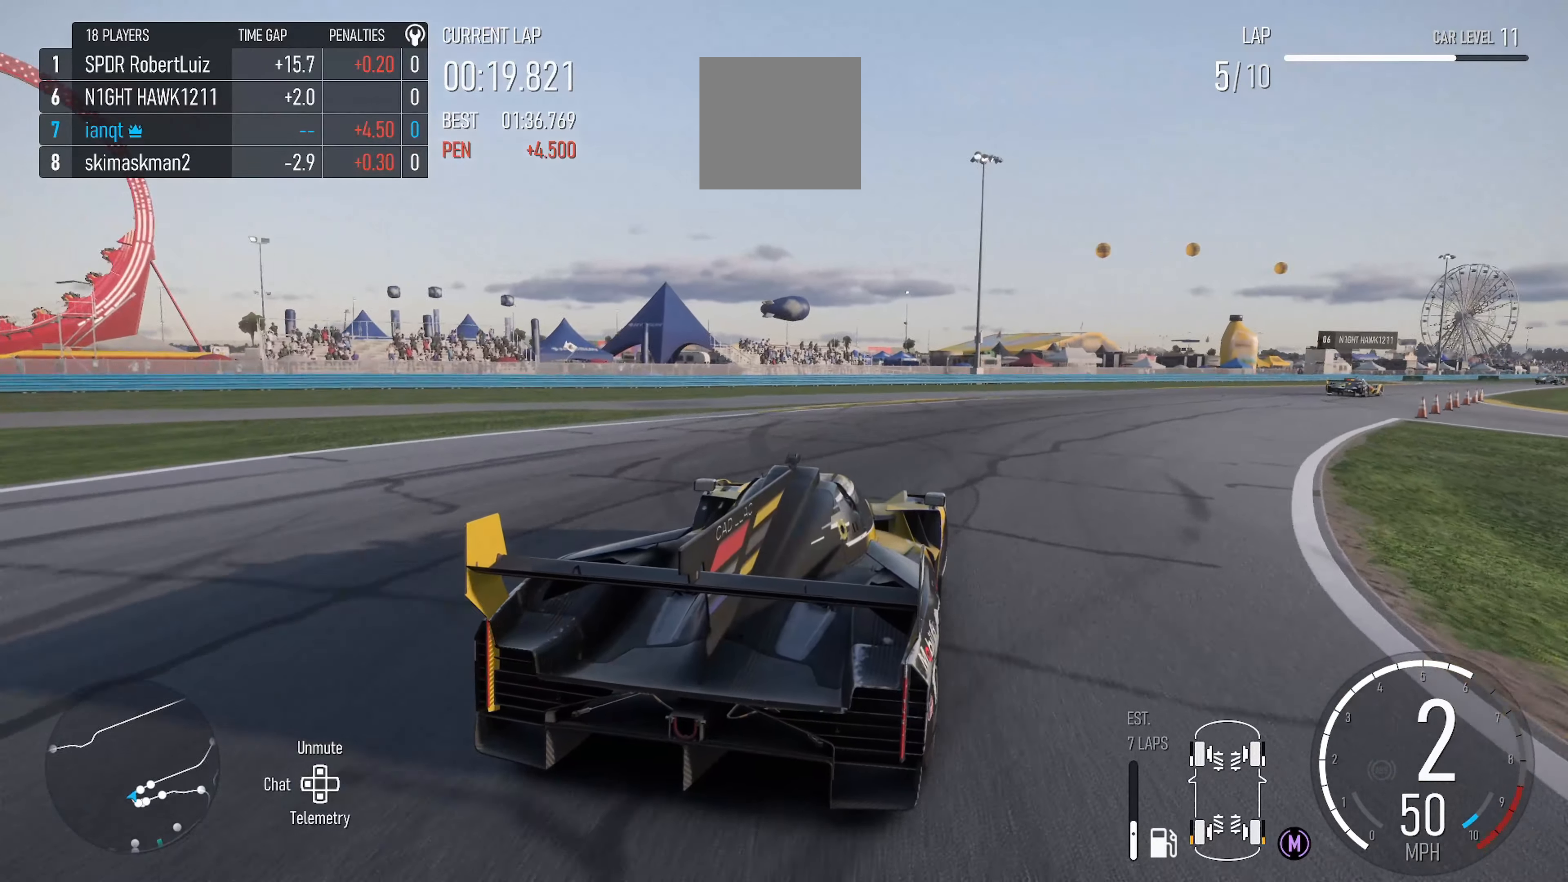
{"buttons": ["R2"], "left_stick": "center", "right_stick": "center", "events": [[383, "left_stick", "center"]]}
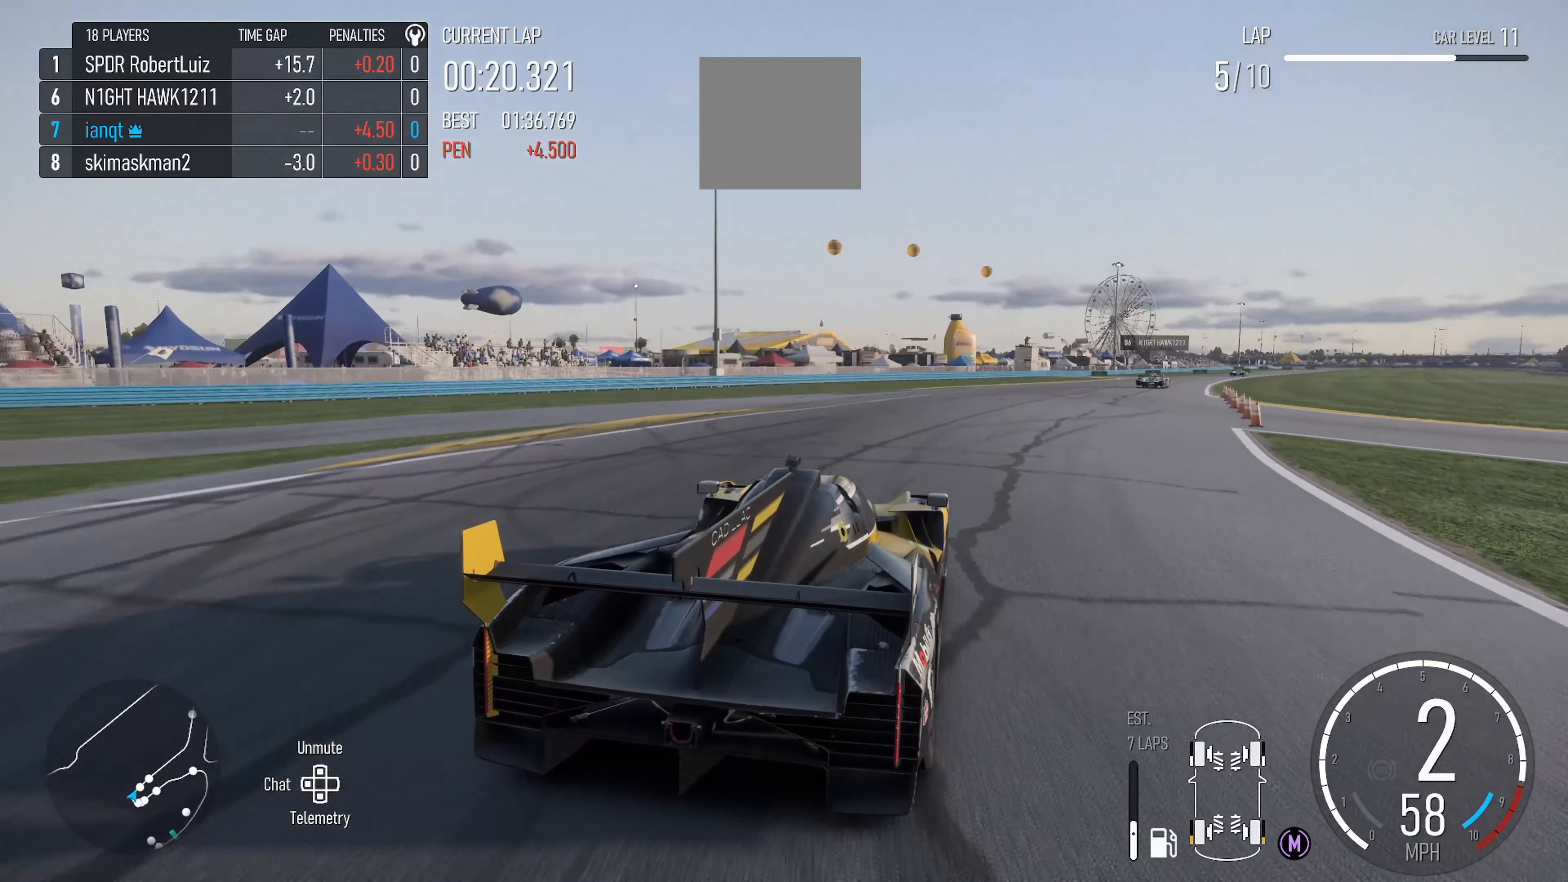
{"buttons": ["R2"], "left_stick": "center", "right_stick": "center", "events": [[16, "left_stick", "left"], [333, "X", "down"], [333, "left_stick", "center"], [466, "X", "up"]]}
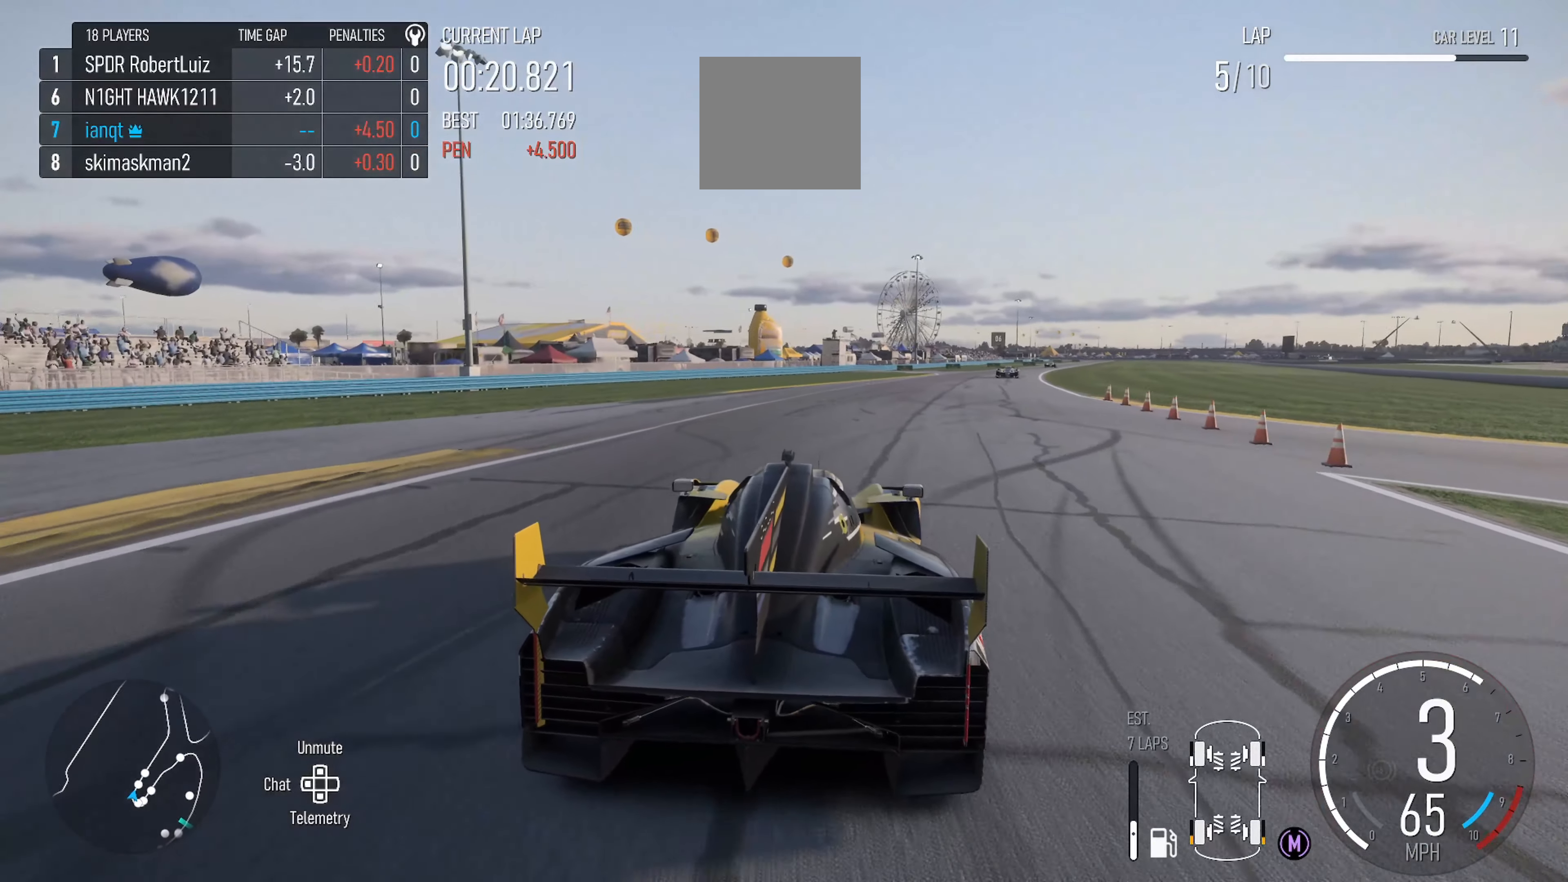
{"buttons": ["R2"], "left_stick": "right", "right_stick": "center", "events": [[133, "right_stick", "down"], [183, "left_stick", "right"], [400, "right_stick", "center"]]}
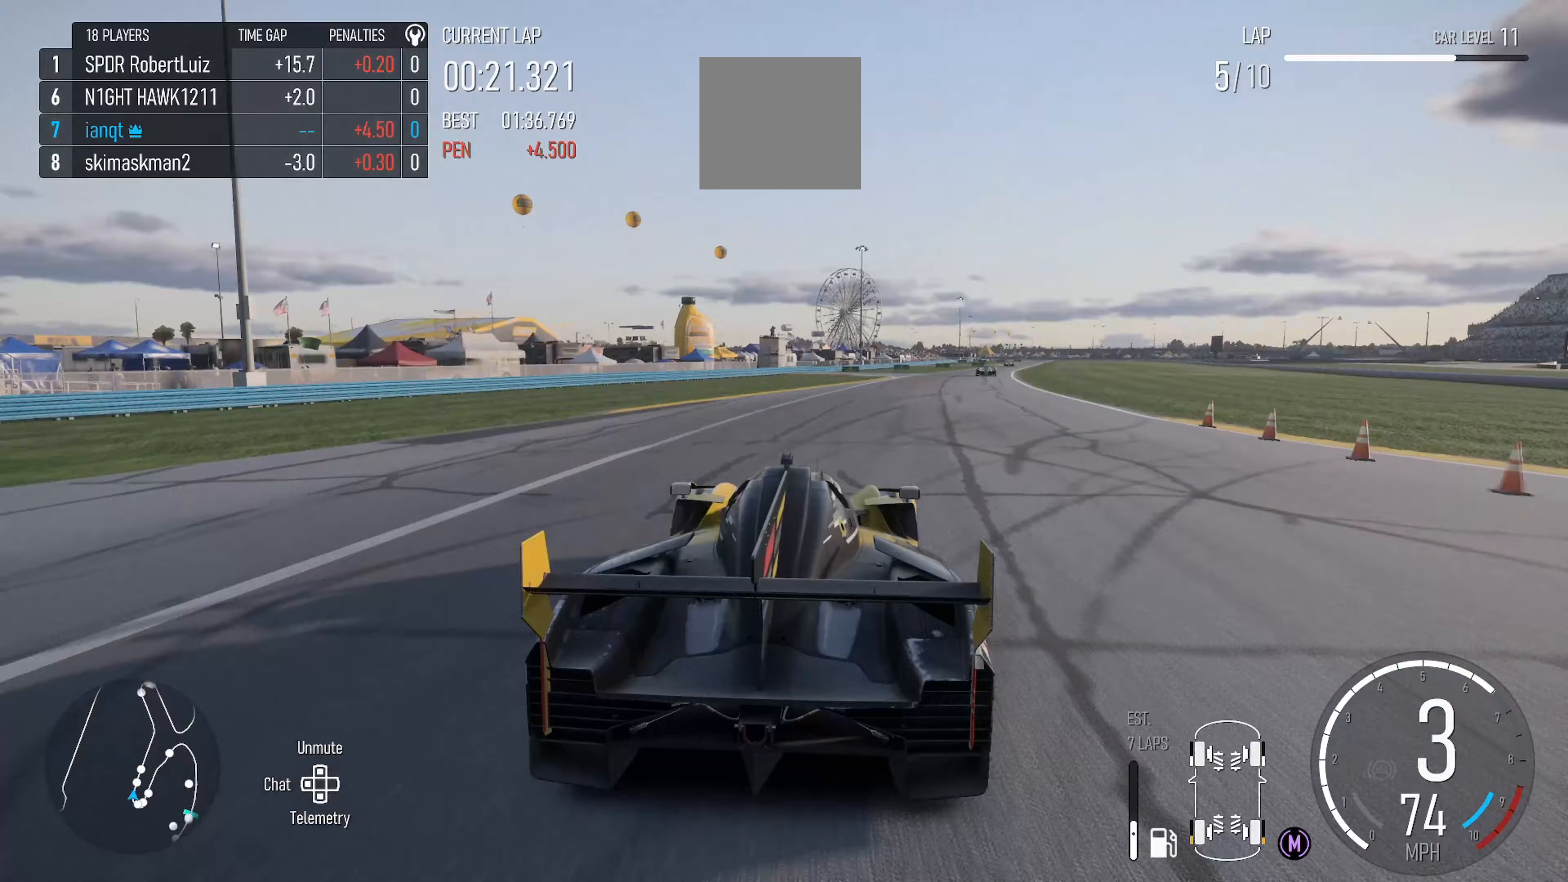
{"buttons": ["R2"], "left_stick": "center", "right_stick": "down", "events": [[117, "left_stick", "center"], [133, "right_stick", "down"], [233, "left_stick", "right"], [483, "left_stick", "center"]]}
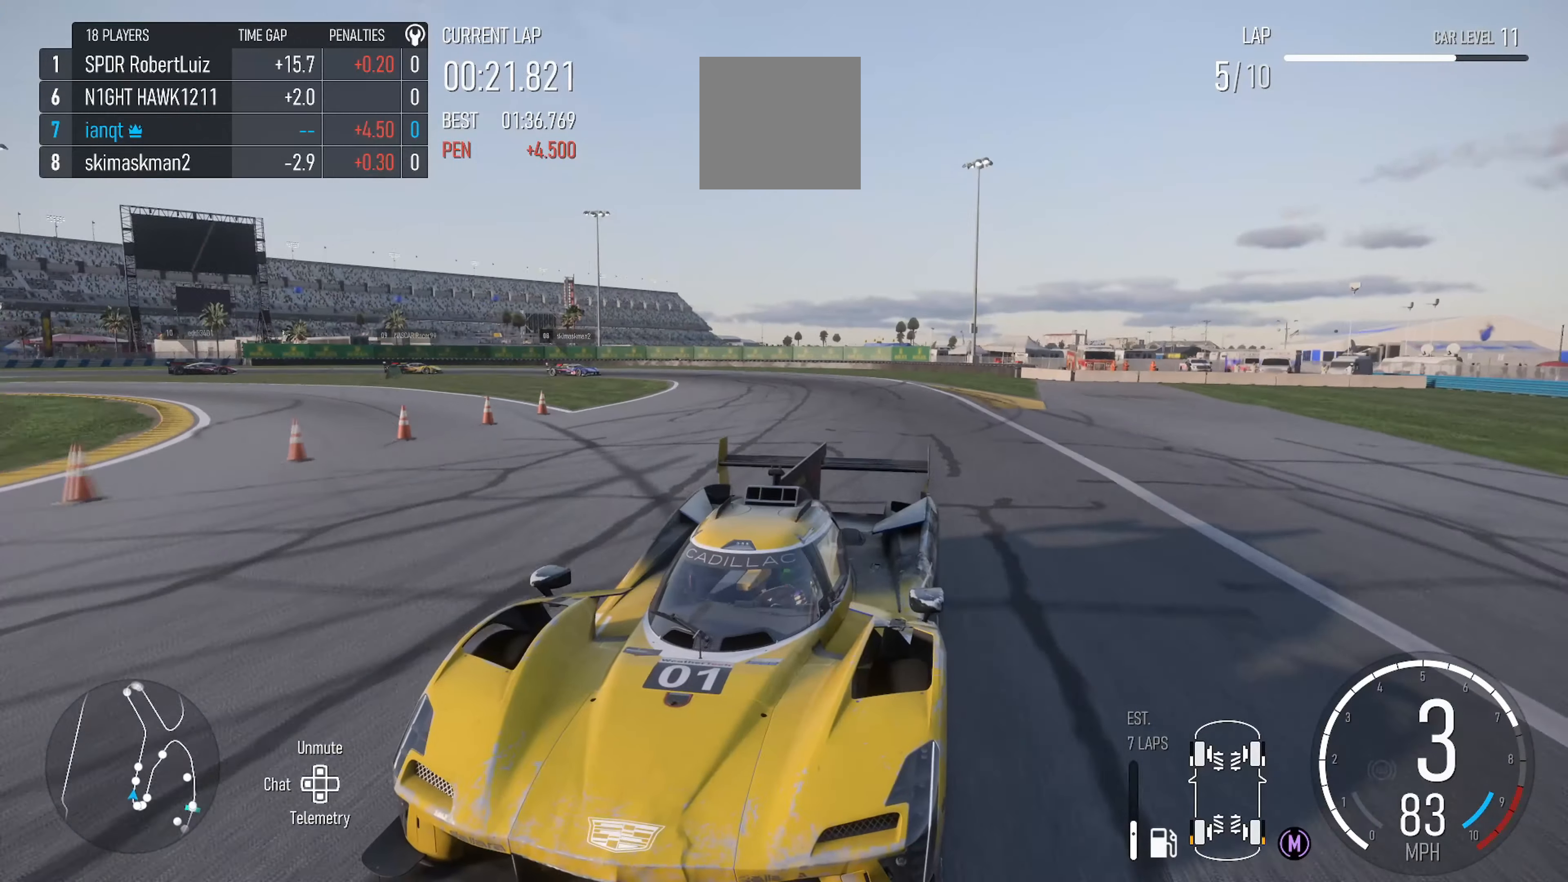
{"buttons": ["R2"], "left_stick": "center", "right_stick": "center", "events": [[150, "left_stick", "right"], [150, "right_stick", "center"], [400, "left_stick", "center"]]}
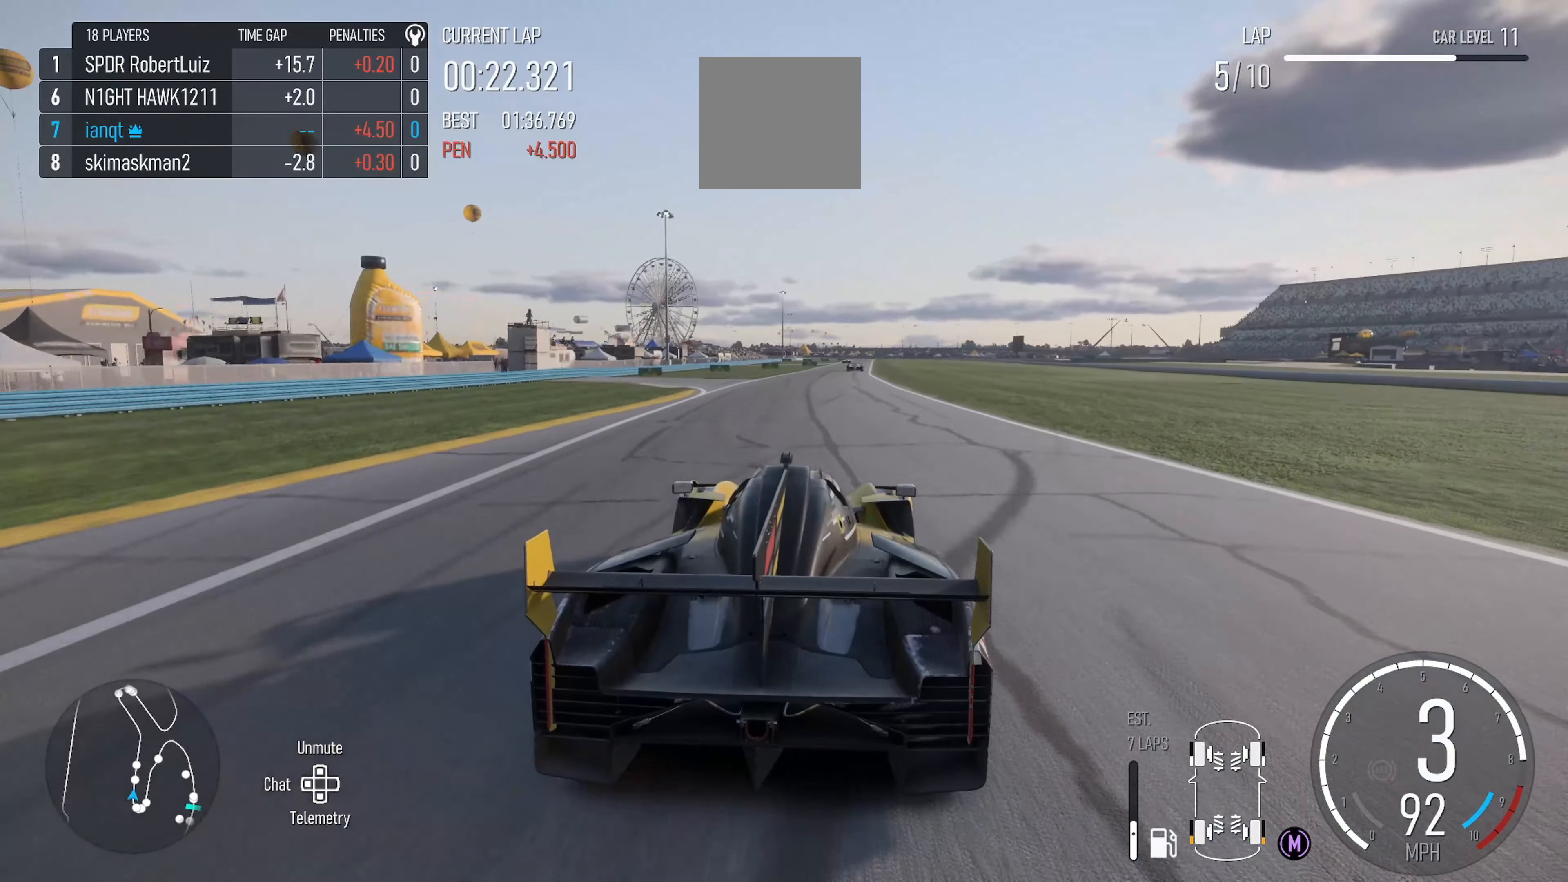
{"buttons": ["R2"], "left_stick": "center", "right_stick": "center", "events": [[250, "left_stick", "right"], [400, "left_stick", "center"]]}
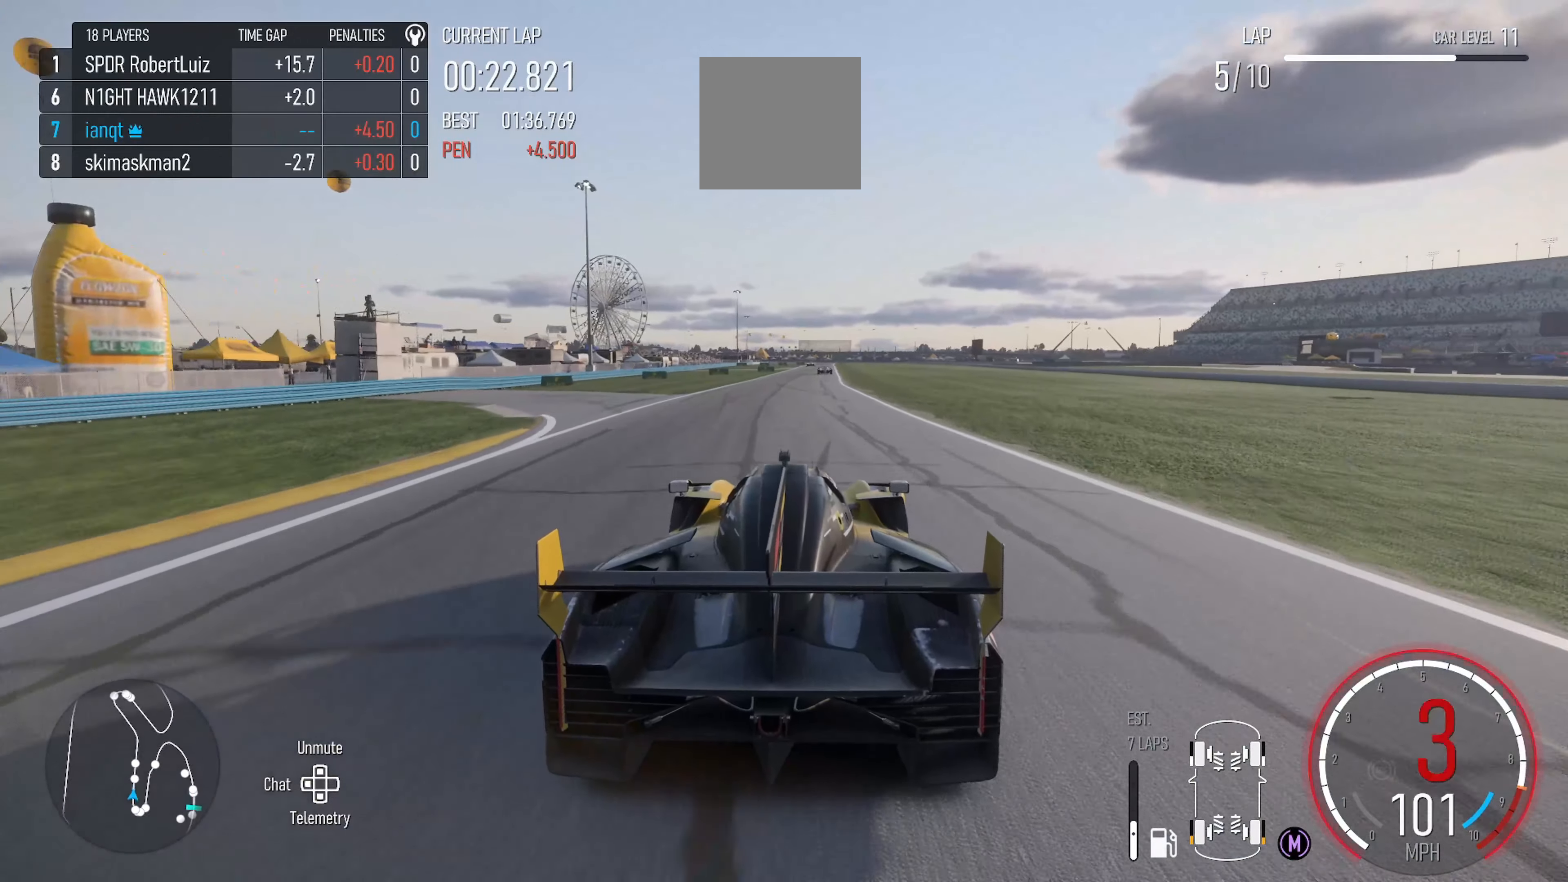
{"buttons": ["R2"], "left_stick": "right", "right_stick": "center", "events": [[33, "X", "down"], [200, "X", "up"], [467, "left_stick", "right"]]}
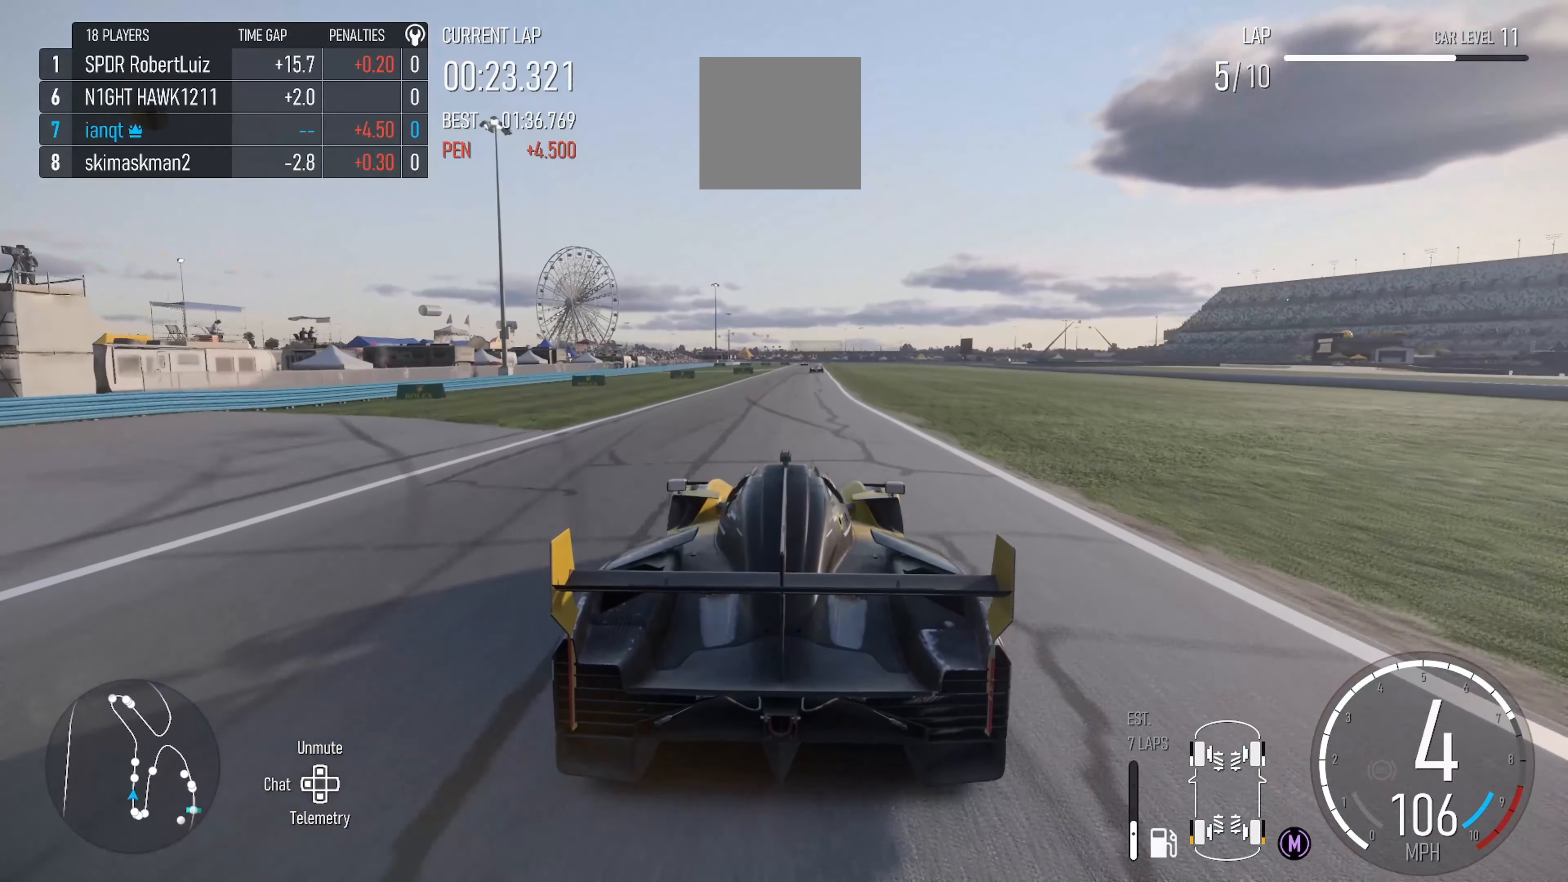
{"buttons": ["R2"], "left_stick": "center", "right_stick": "center", "events": [[100, "left_stick", "center"], [367, "left_stick", "right"], [500, "left_stick", "center"]]}
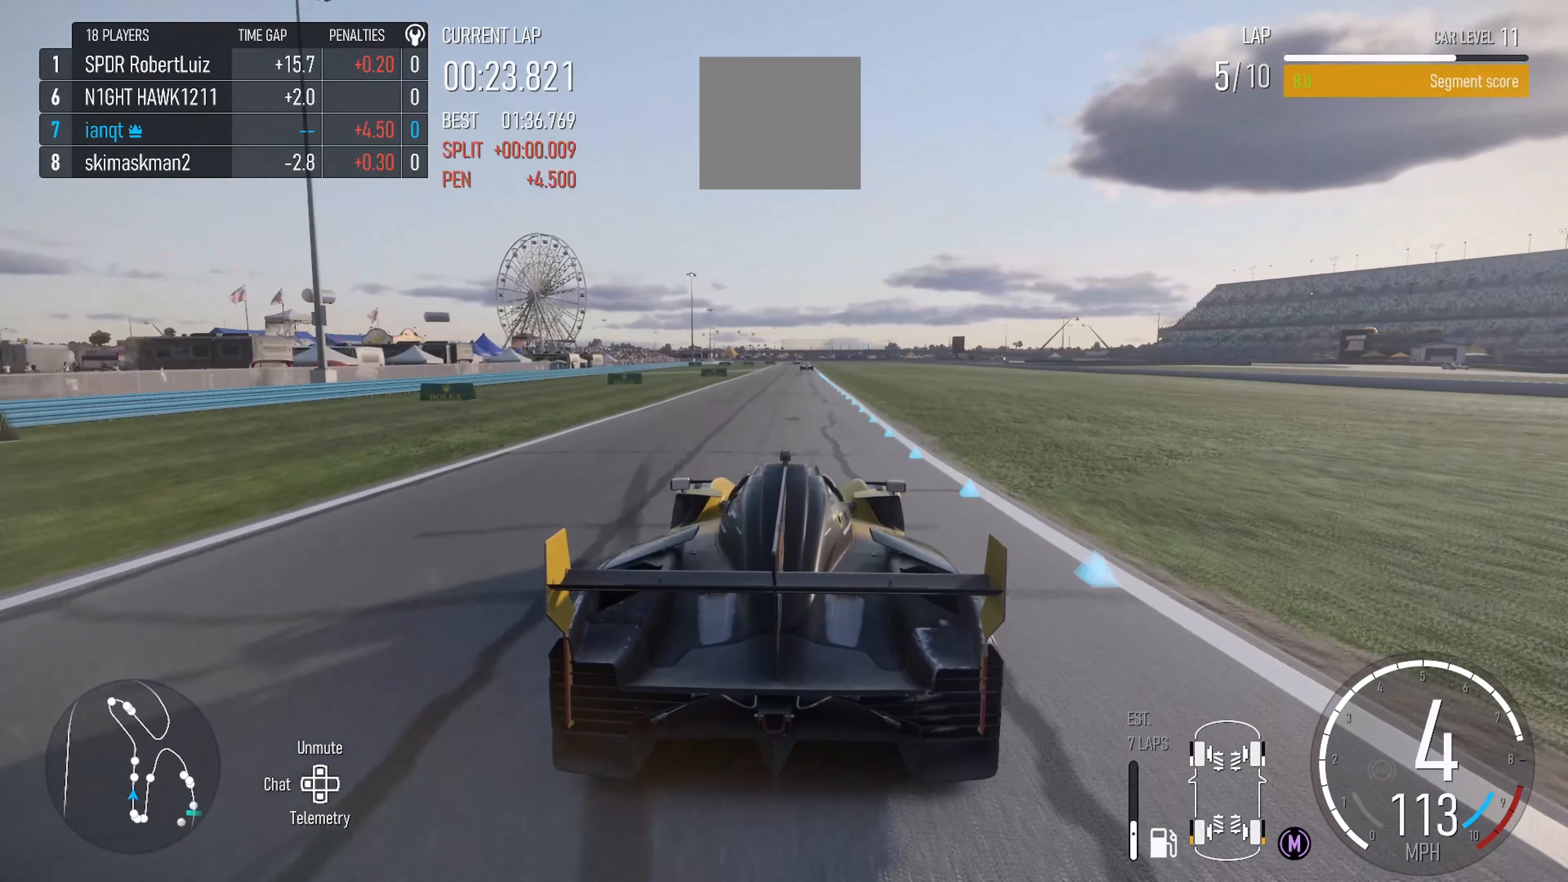
{"buttons": ["R2"], "left_stick": "center", "right_stick": "center", "events": []}
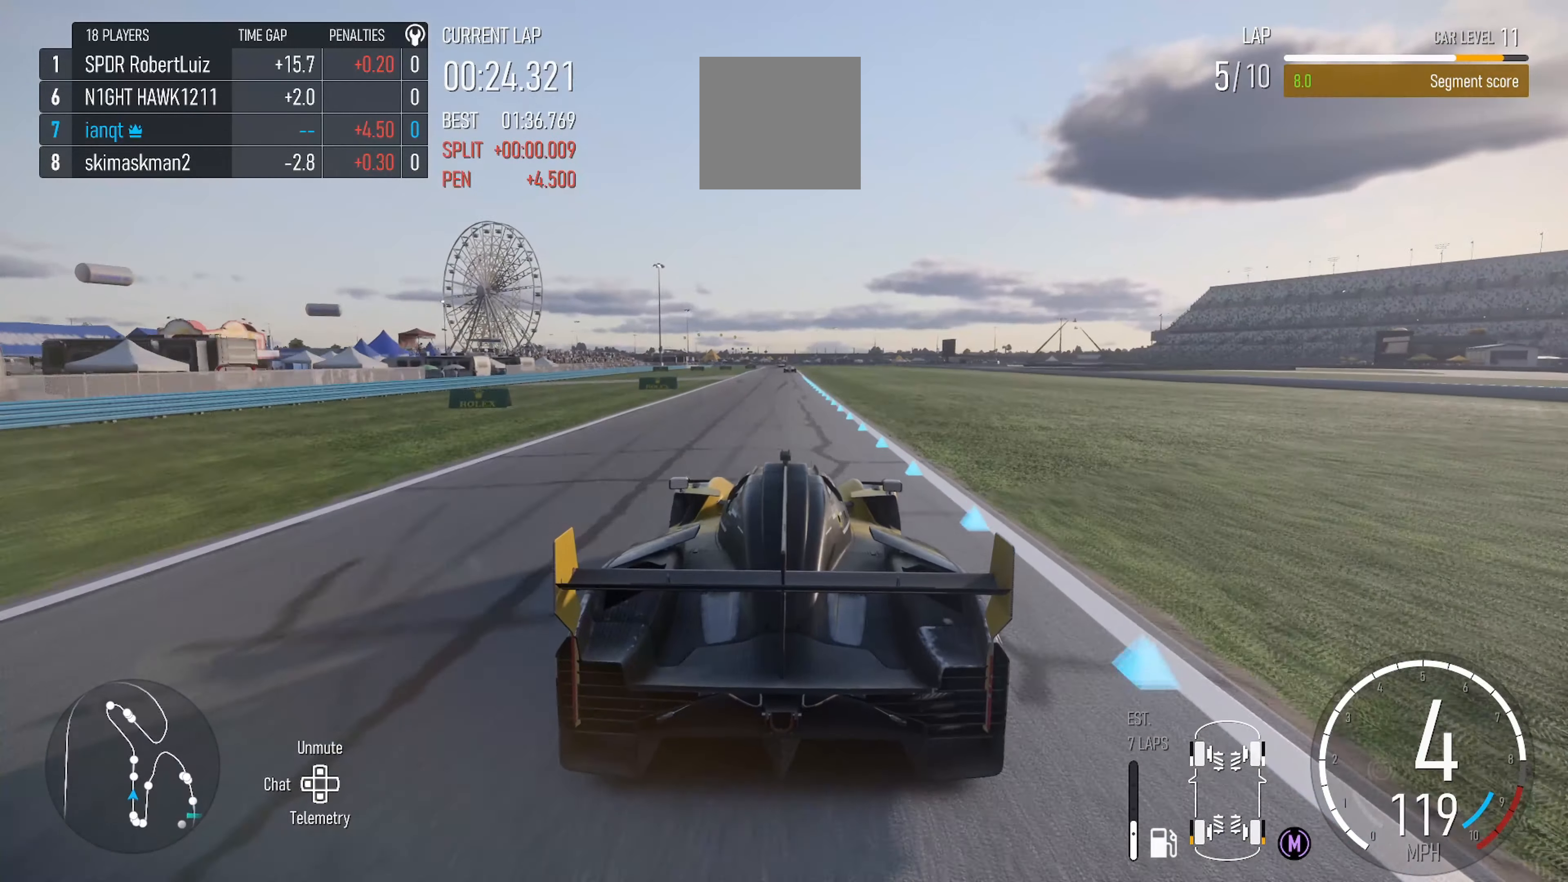
{"buttons": ["R2"], "left_stick": "center", "right_stick": "center", "events": []}
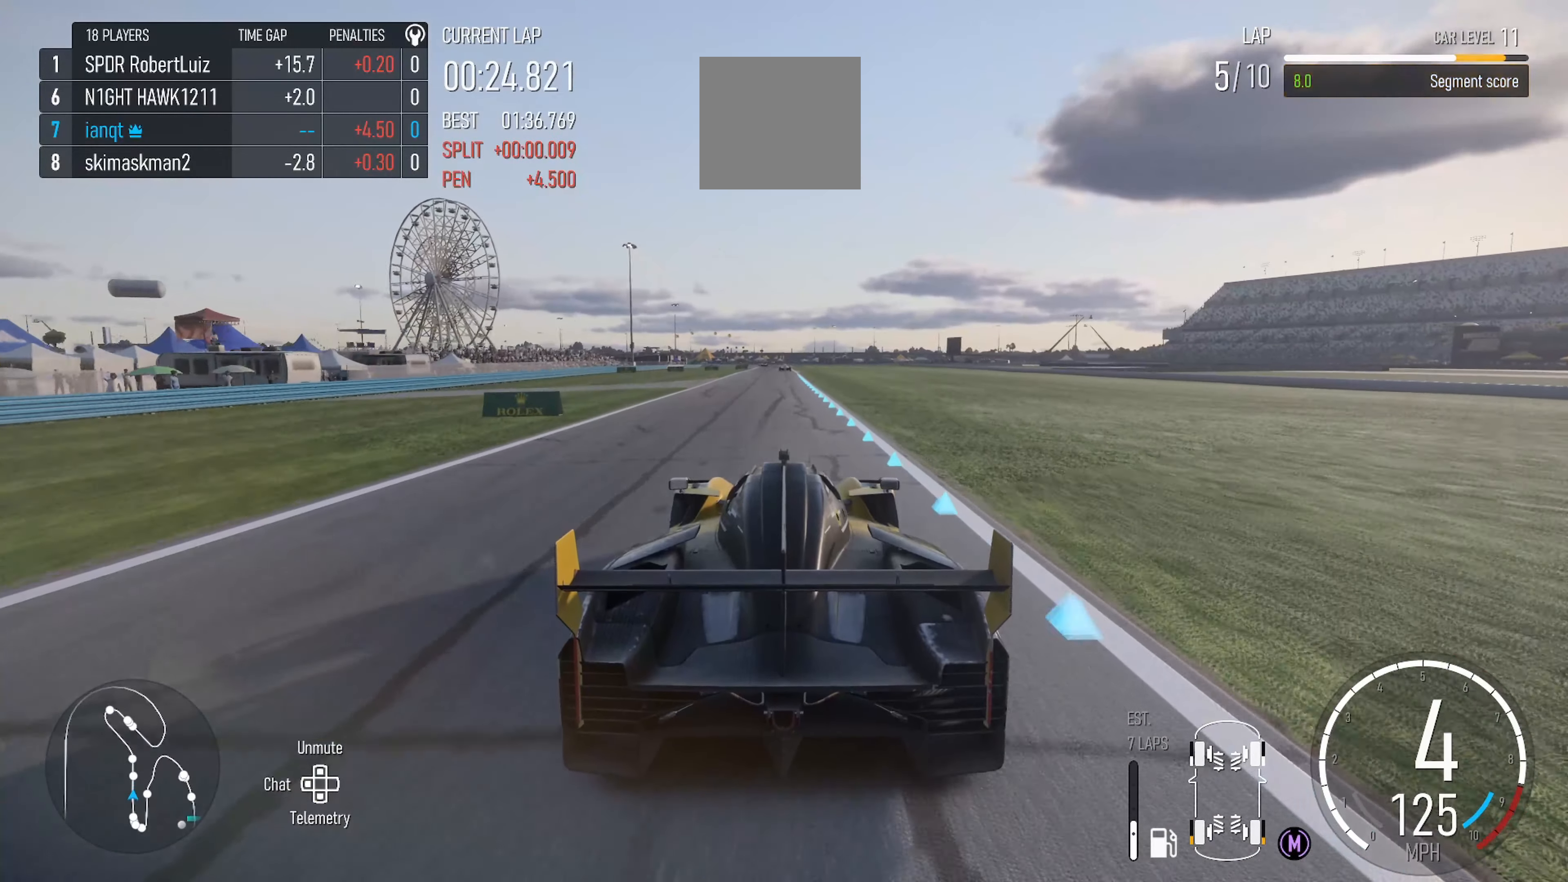
{"buttons": ["R2"], "left_stick": "center", "right_stick": "center", "events": [[183, "X", "down"], [333, "X", "up"]]}
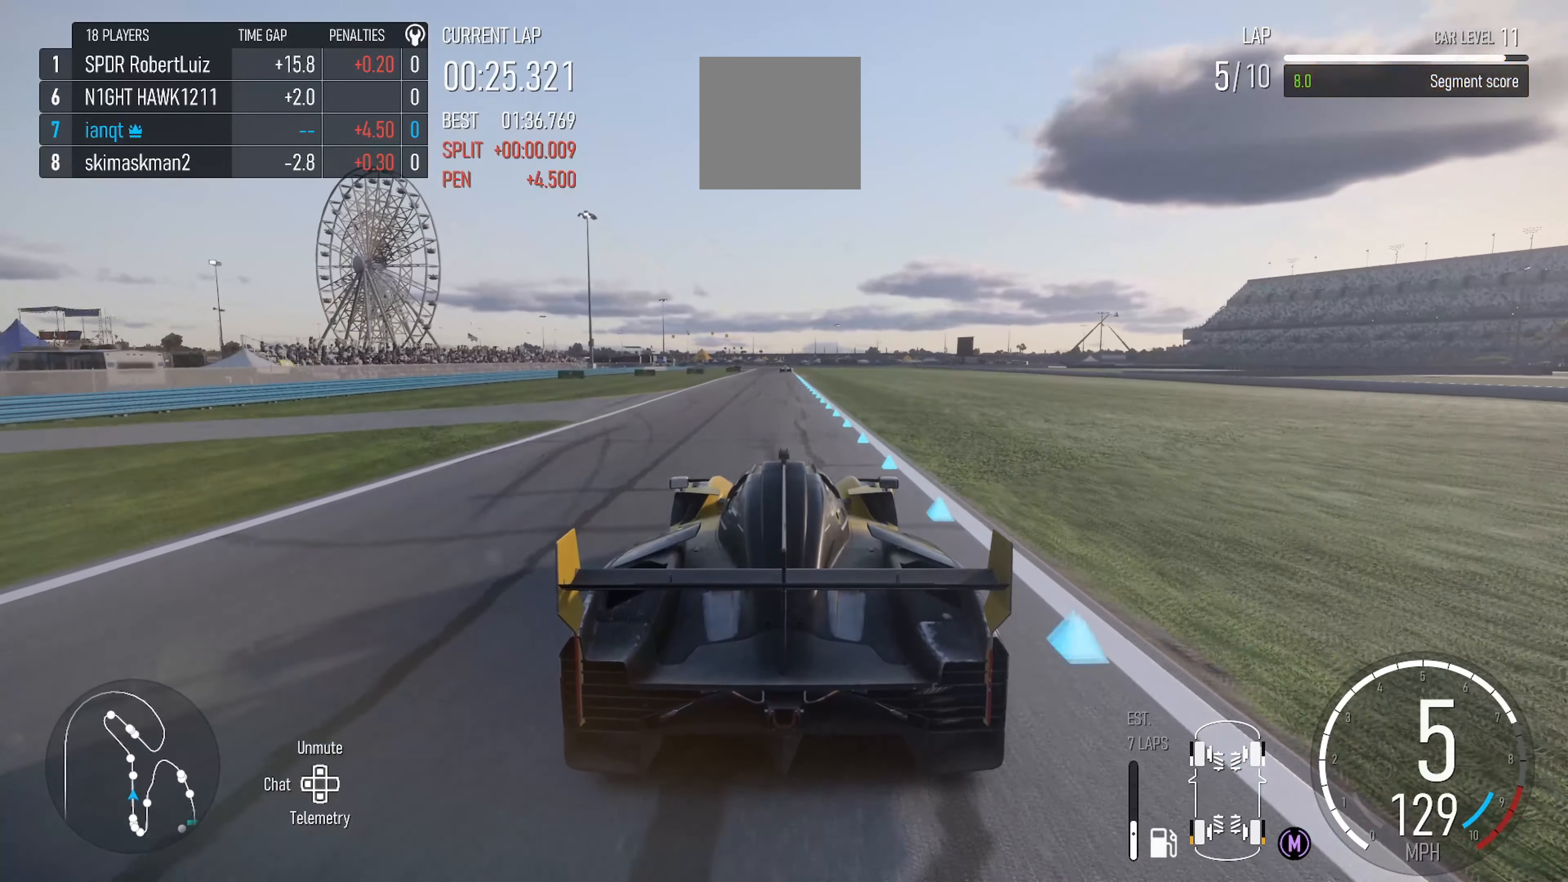
{"buttons": ["R2"], "left_stick": "center", "right_stick": "center", "events": []}
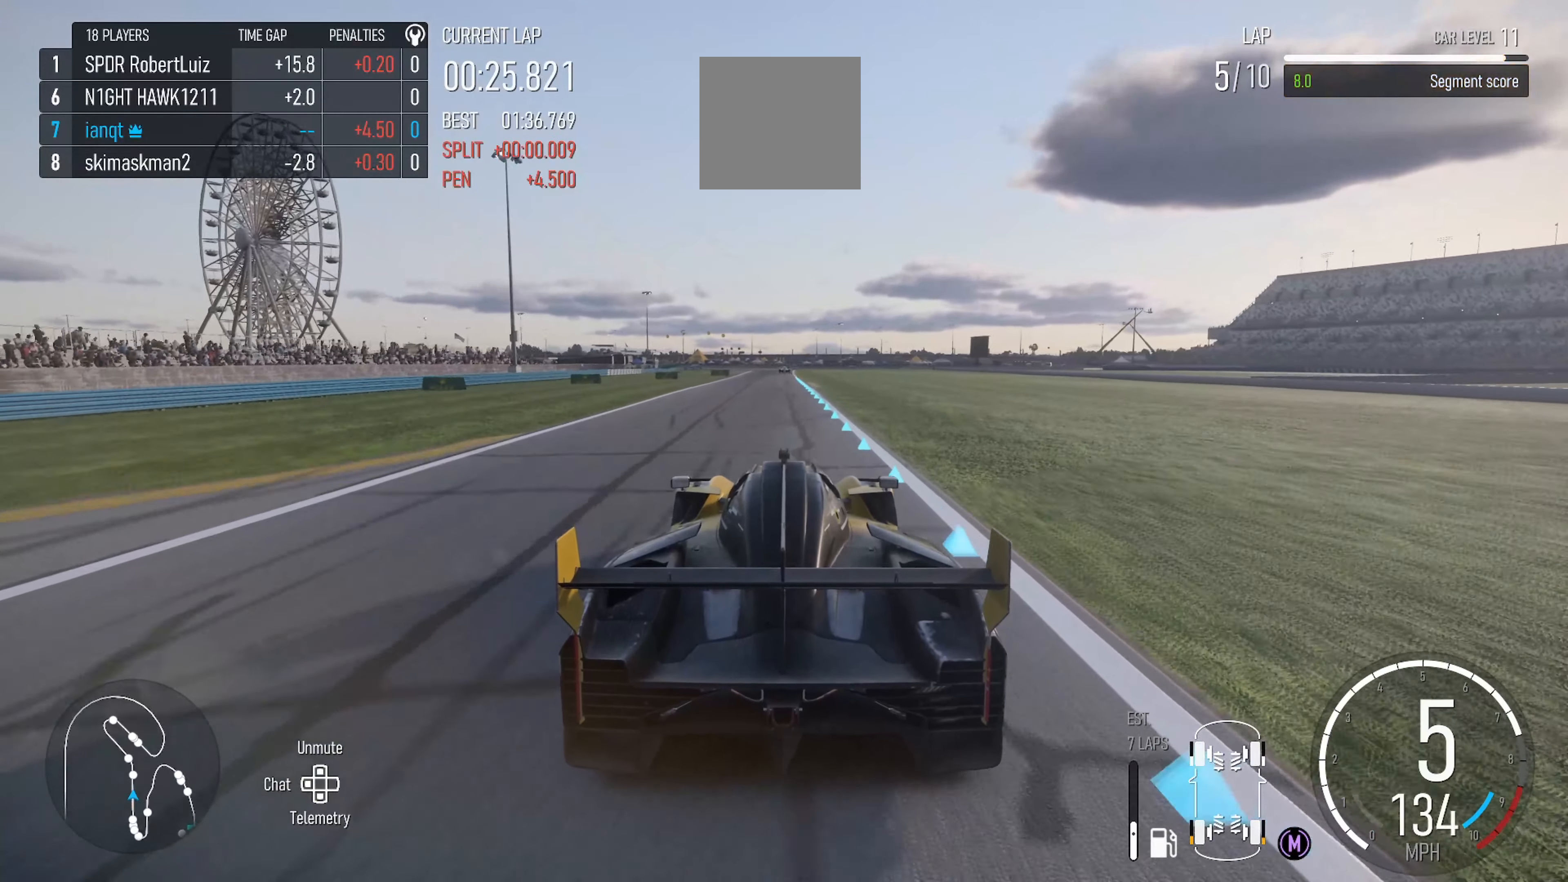
{"buttons": ["R2"], "left_stick": "center", "right_stick": "center", "events": []}
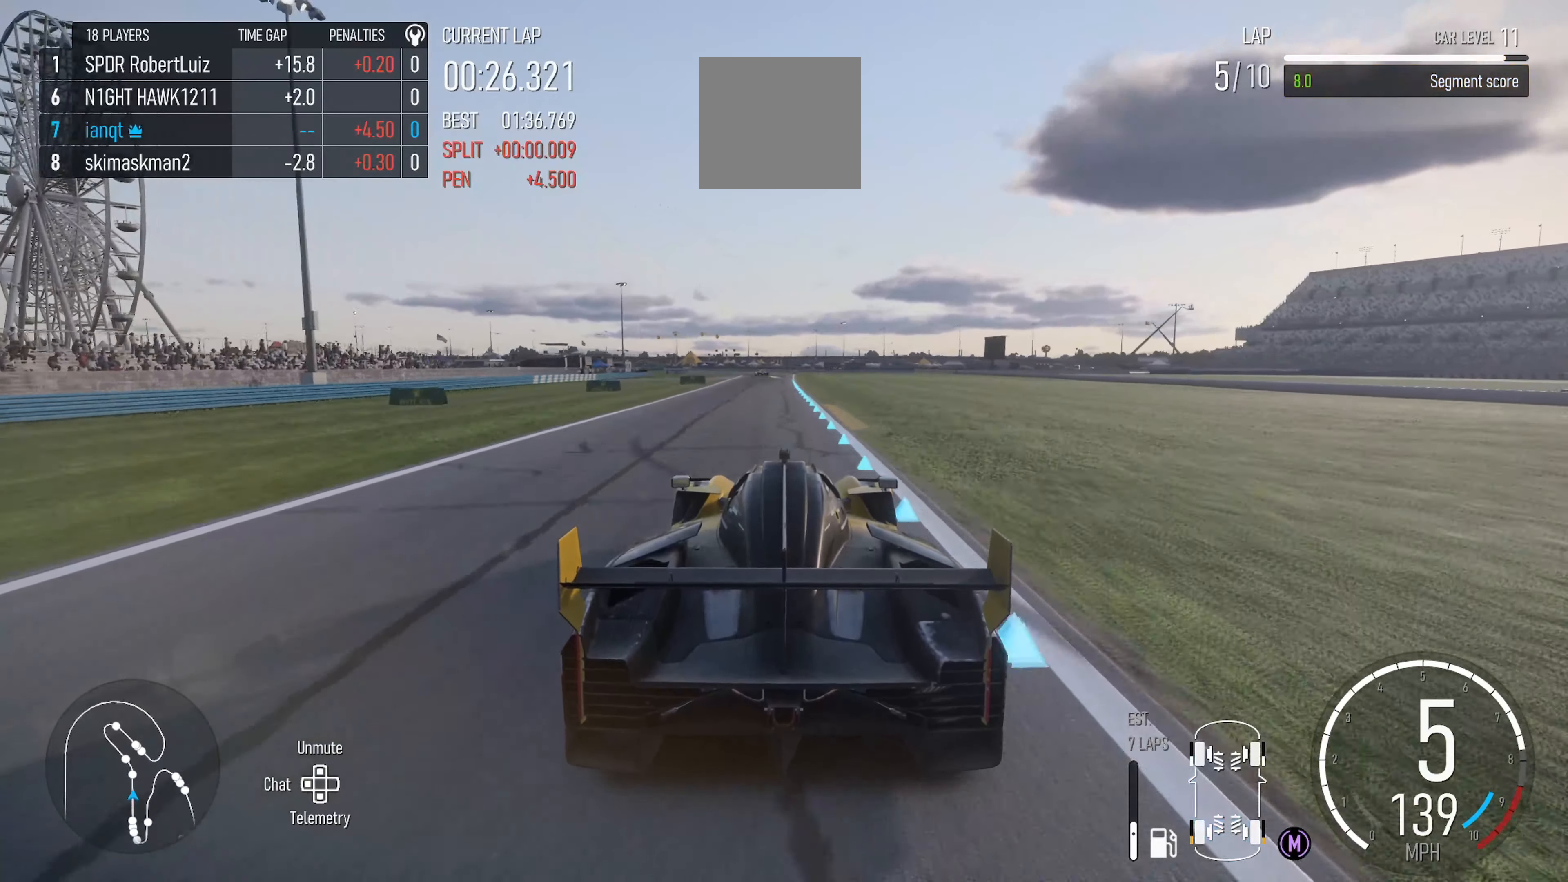
{"buttons": ["R2"], "left_stick": "center", "right_stick": "center", "events": []}
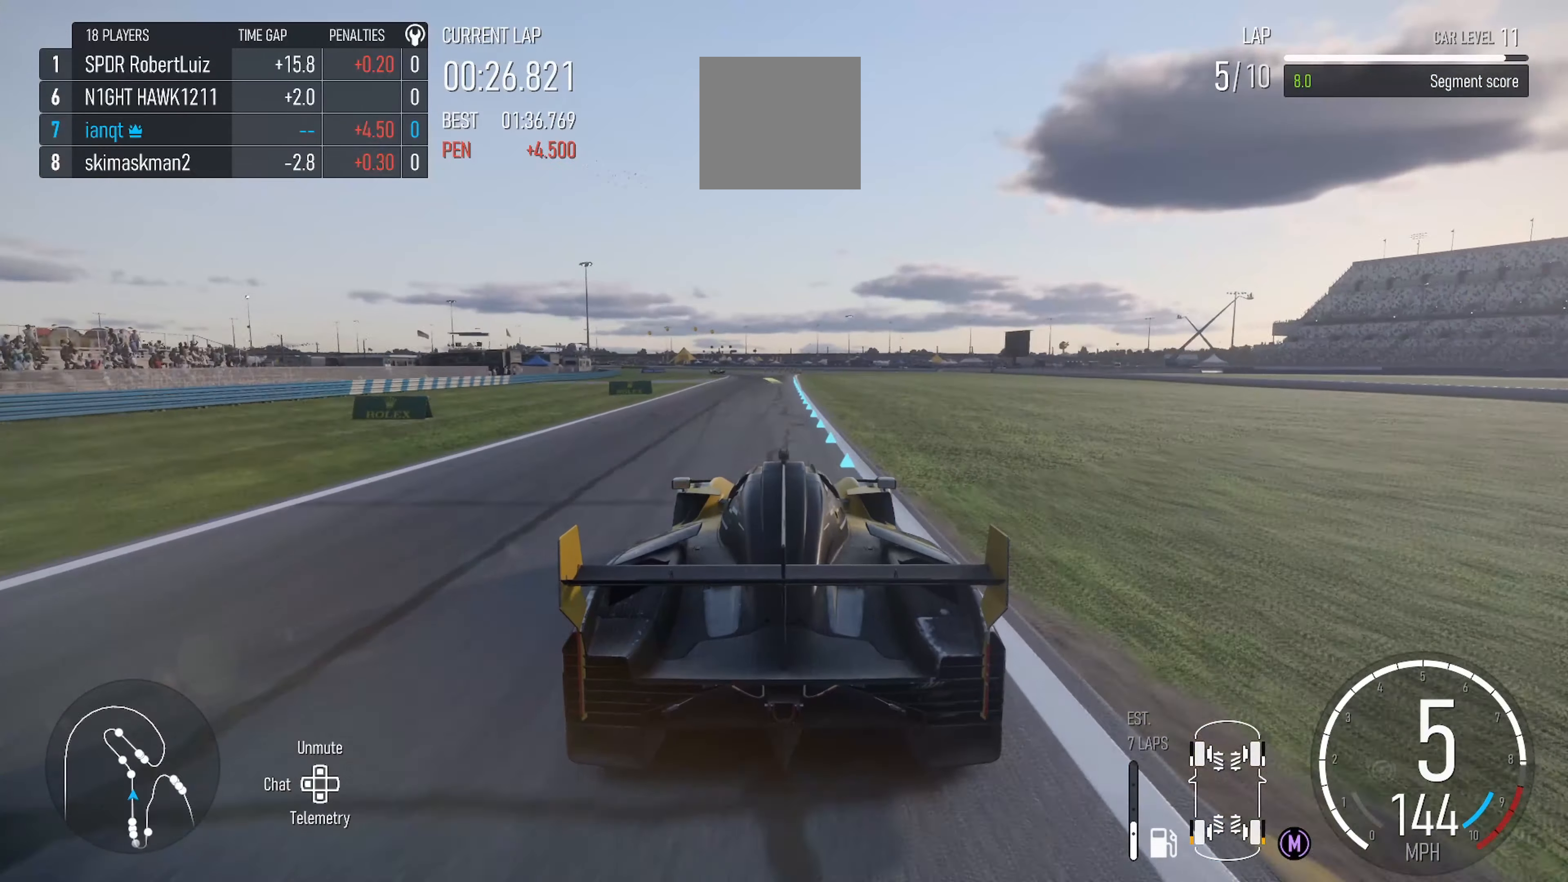
{"buttons": ["R2"], "left_stick": "left", "right_stick": "center", "events": [[434, "left_stick", "left"]]}
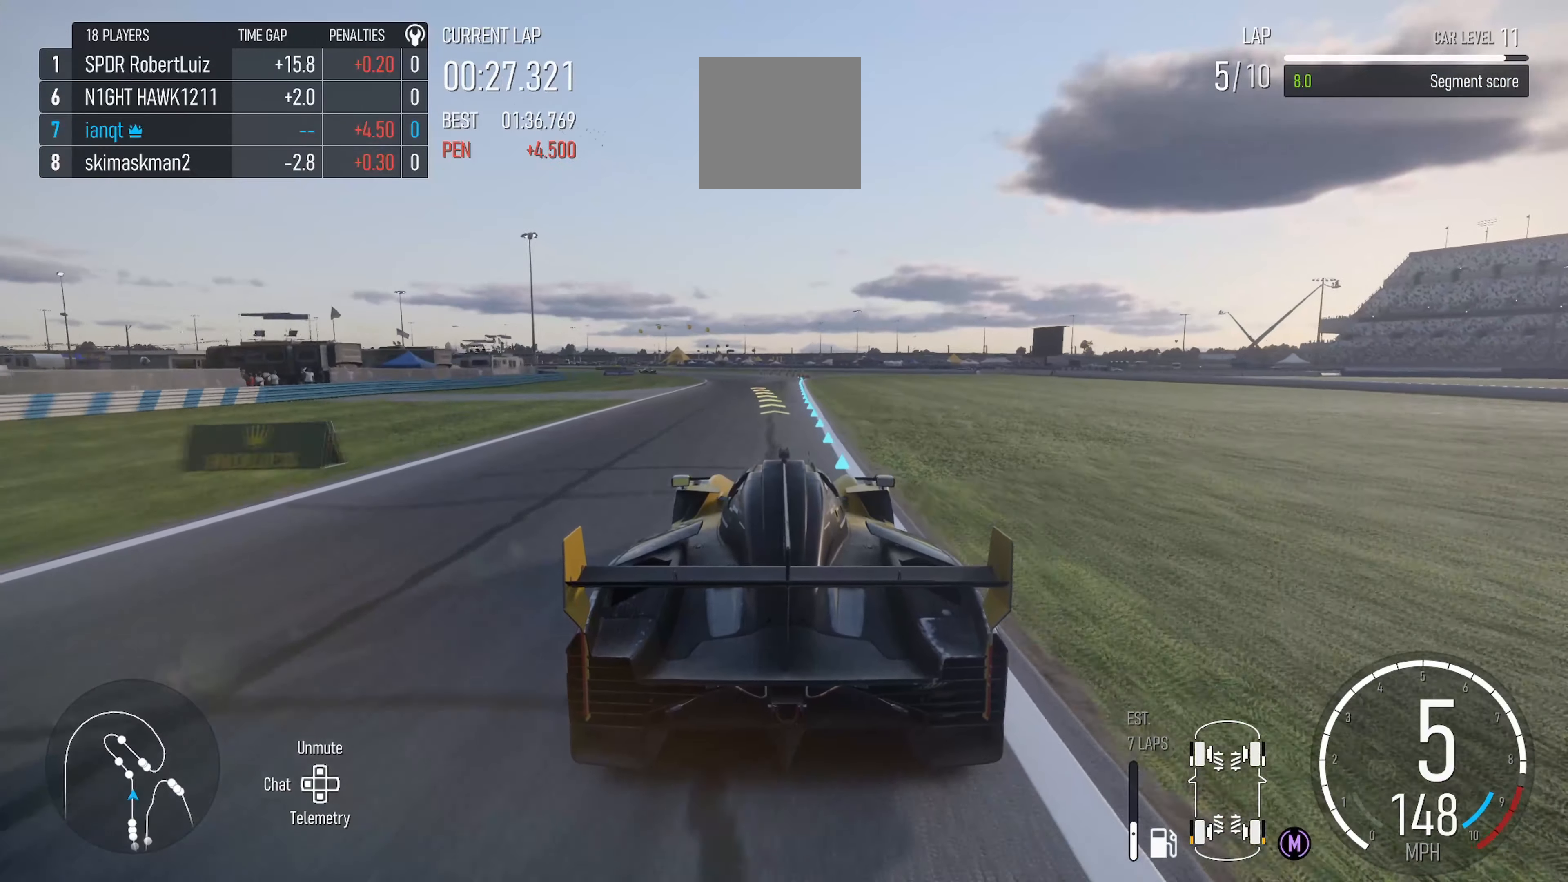
{"buttons": ["X", "R2"], "left_stick": "left", "right_stick": "center", "events": [[484, "X", "down"]]}
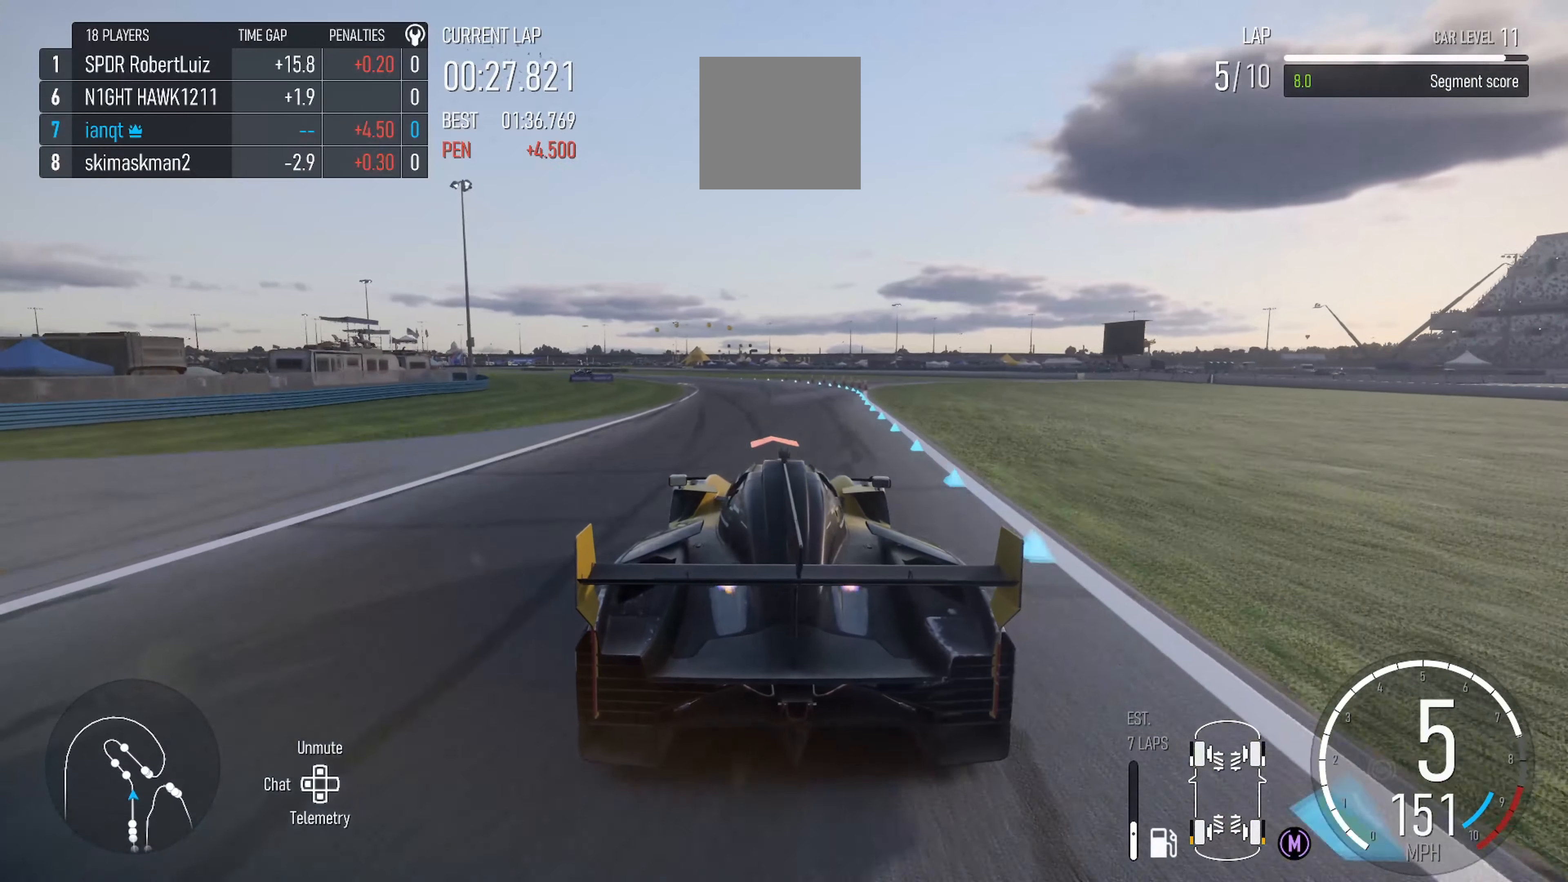
{"buttons": ["R2"], "left_stick": "left", "right_stick": "center", "events": [[134, "X", "up"]]}
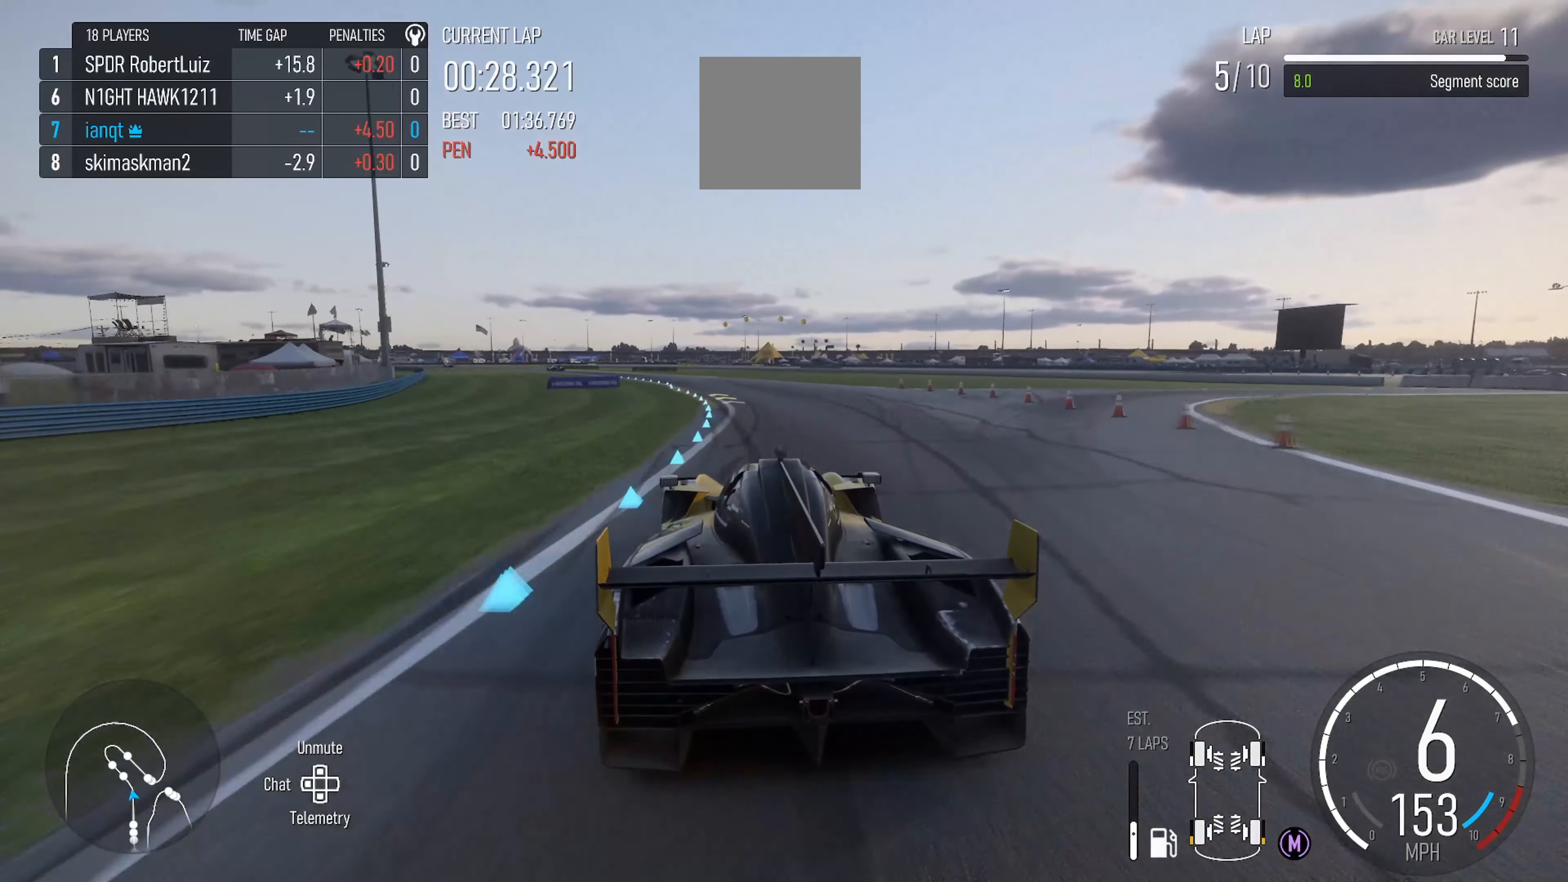
{"buttons": ["R2"], "left_stick": "left", "right_stick": "center", "events": []}
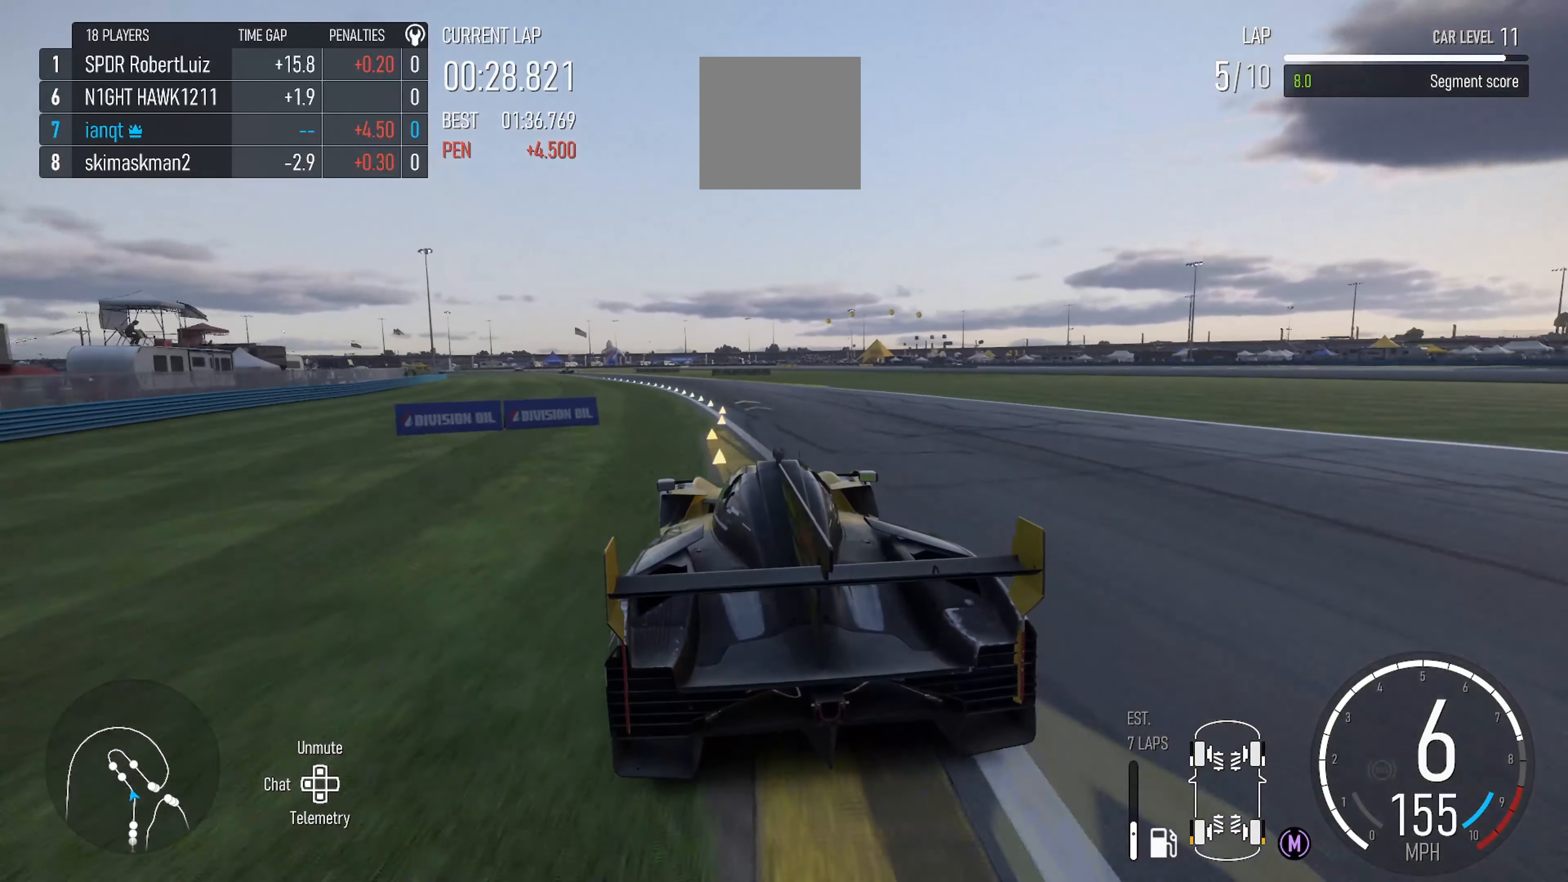
{"buttons": ["R2"], "left_stick": "center", "right_stick": "center", "events": [[434, "left_stick", "center"]]}
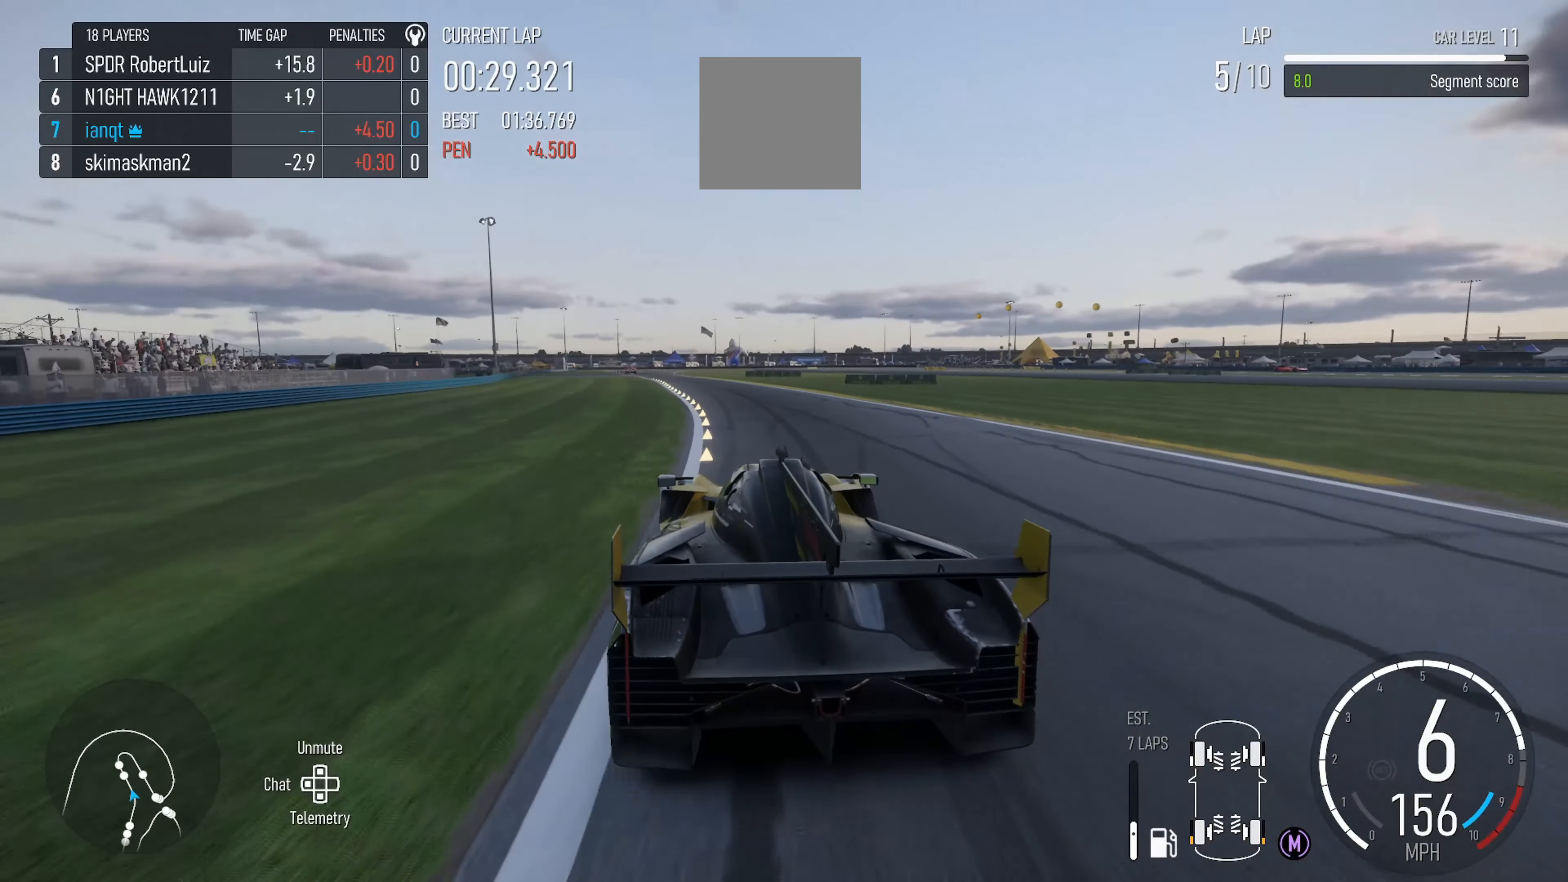
{"buttons": ["R2"], "left_stick": "left", "right_stick": "center", "events": [[50, "left_stick", "right"], [134, "left_stick", "center"], [184, "left_stick", "left"]]}
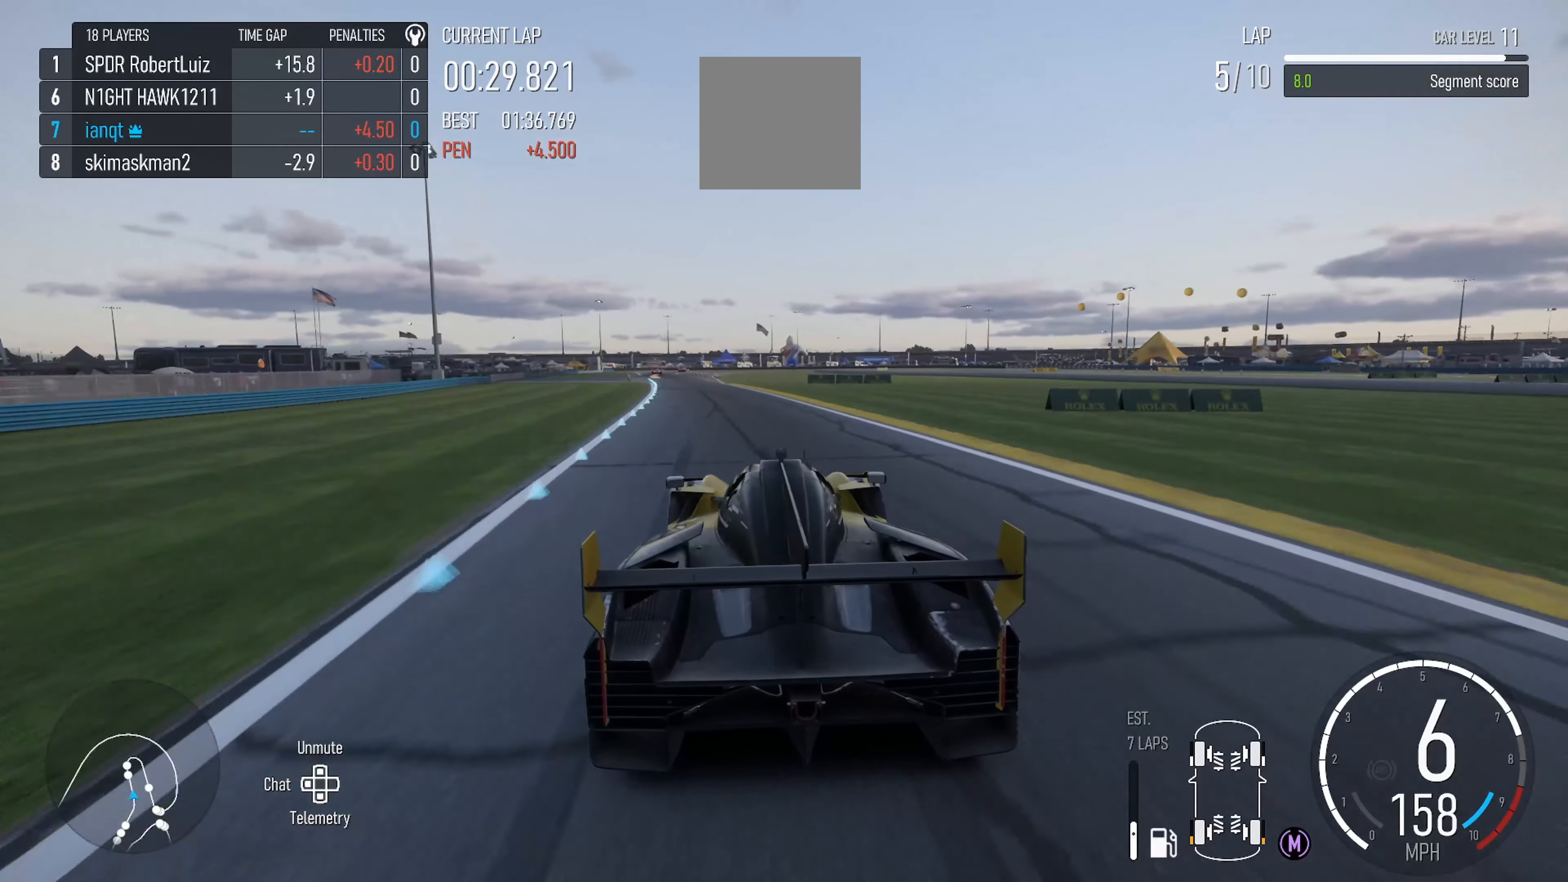
{"buttons": ["R2"], "left_stick": "center", "right_stick": "center", "events": [[384, "left_stick", "center"]]}
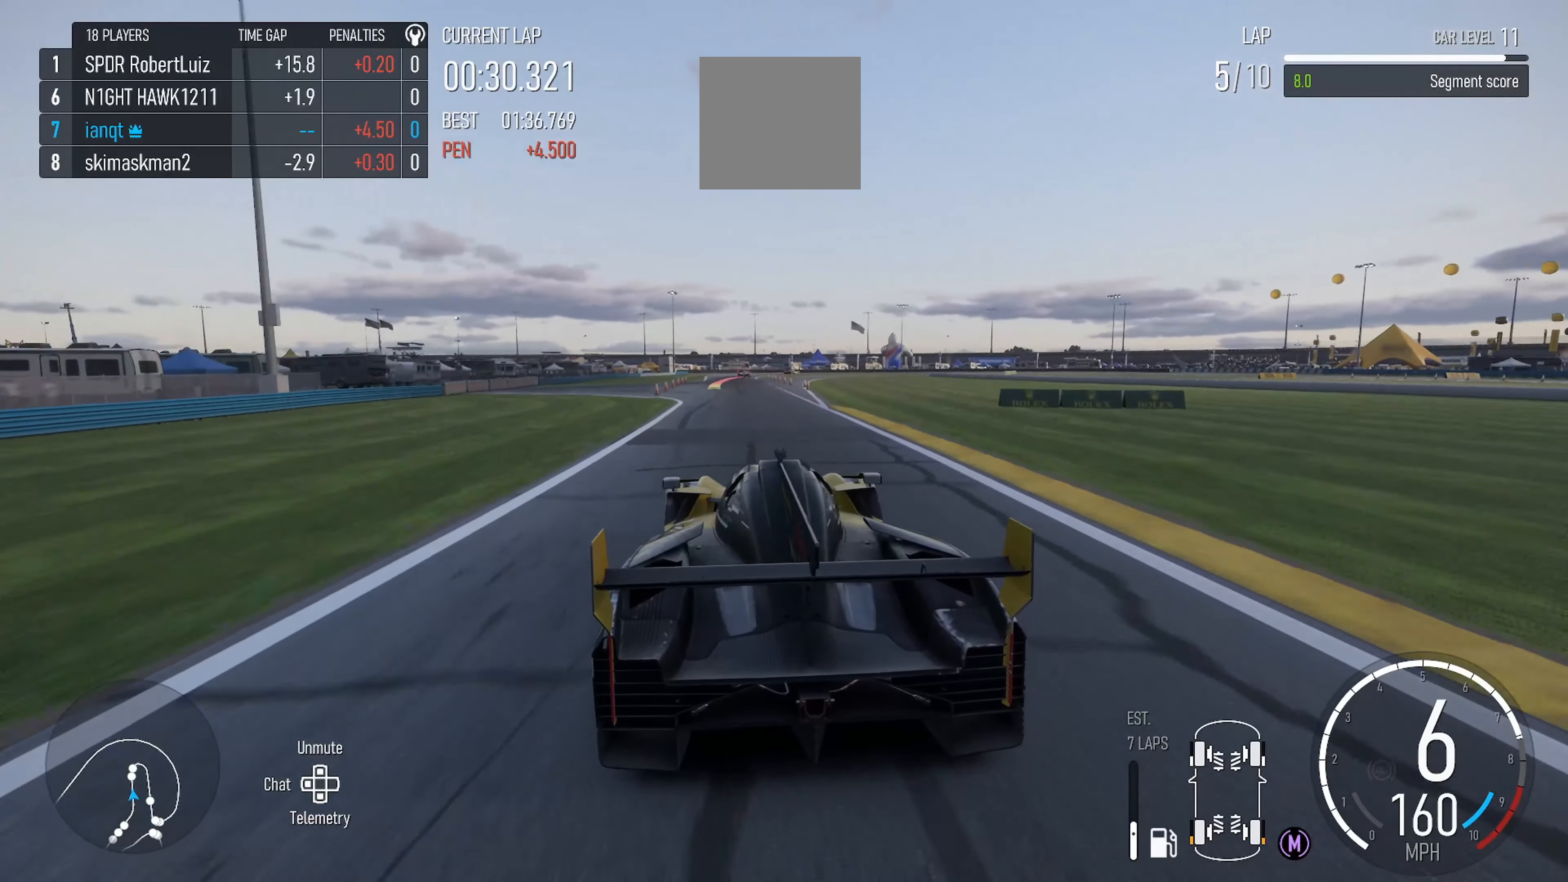
{"buttons": ["R2"], "left_stick": "left", "right_stick": "center", "events": [[17, "left_stick", "left"], [267, "left_stick", "center"], [484, "left_stick", "left"]]}
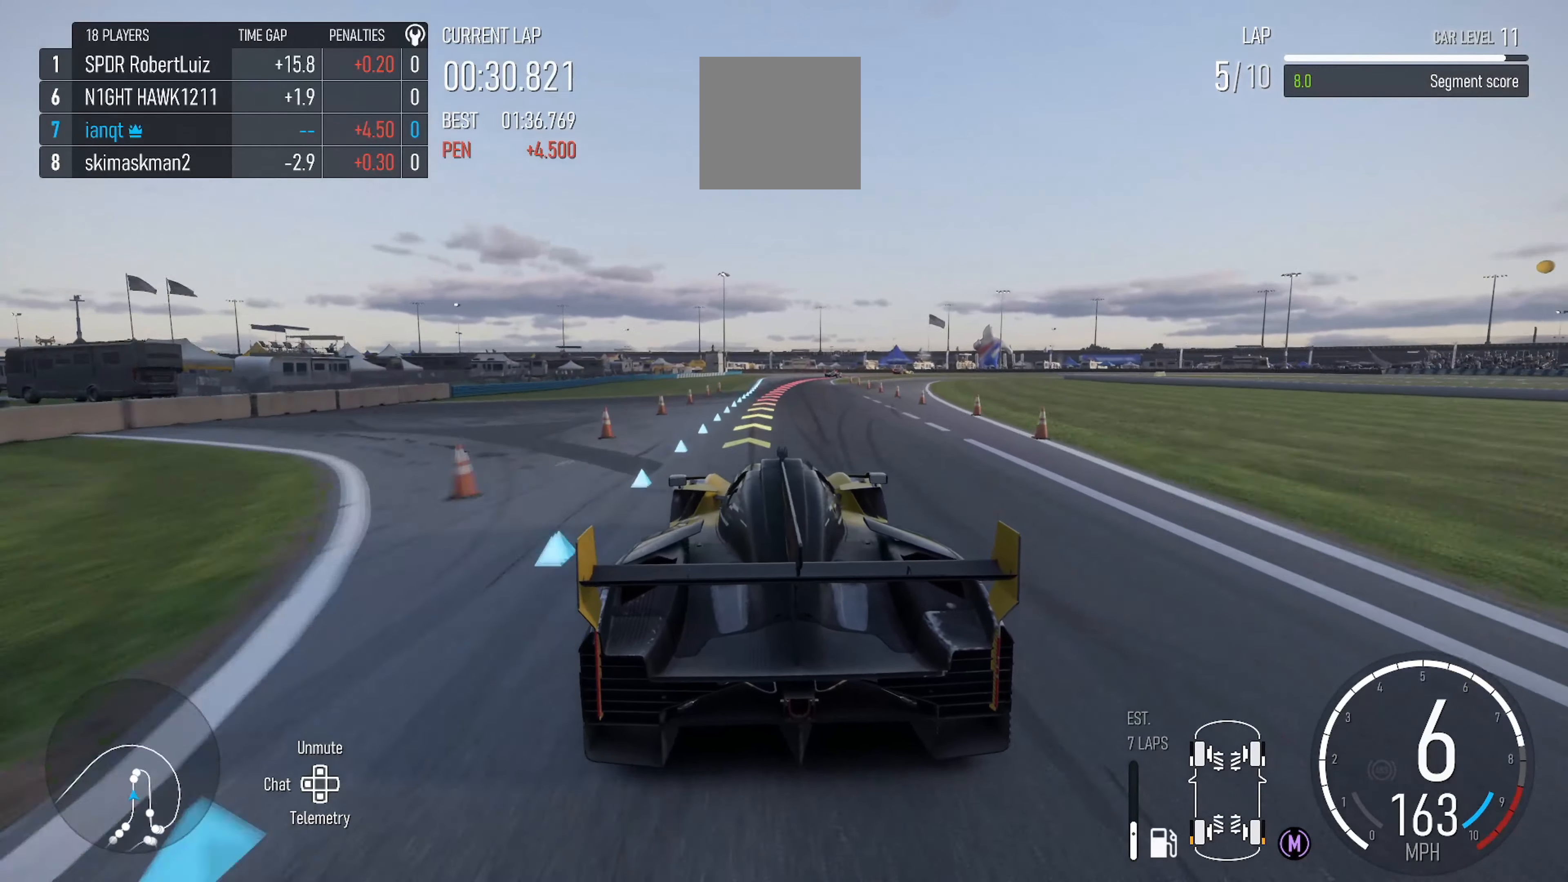
{"buttons": ["L2"], "left_stick": "center", "right_stick": "center", "events": [[34, "left_stick", "center"], [150, "R2", "up"], [217, "L2", "down"], [234, "left_stick", "right"], [350, "B", "down"], [434, "B", "up"], [467, "left_stick", "center"]]}